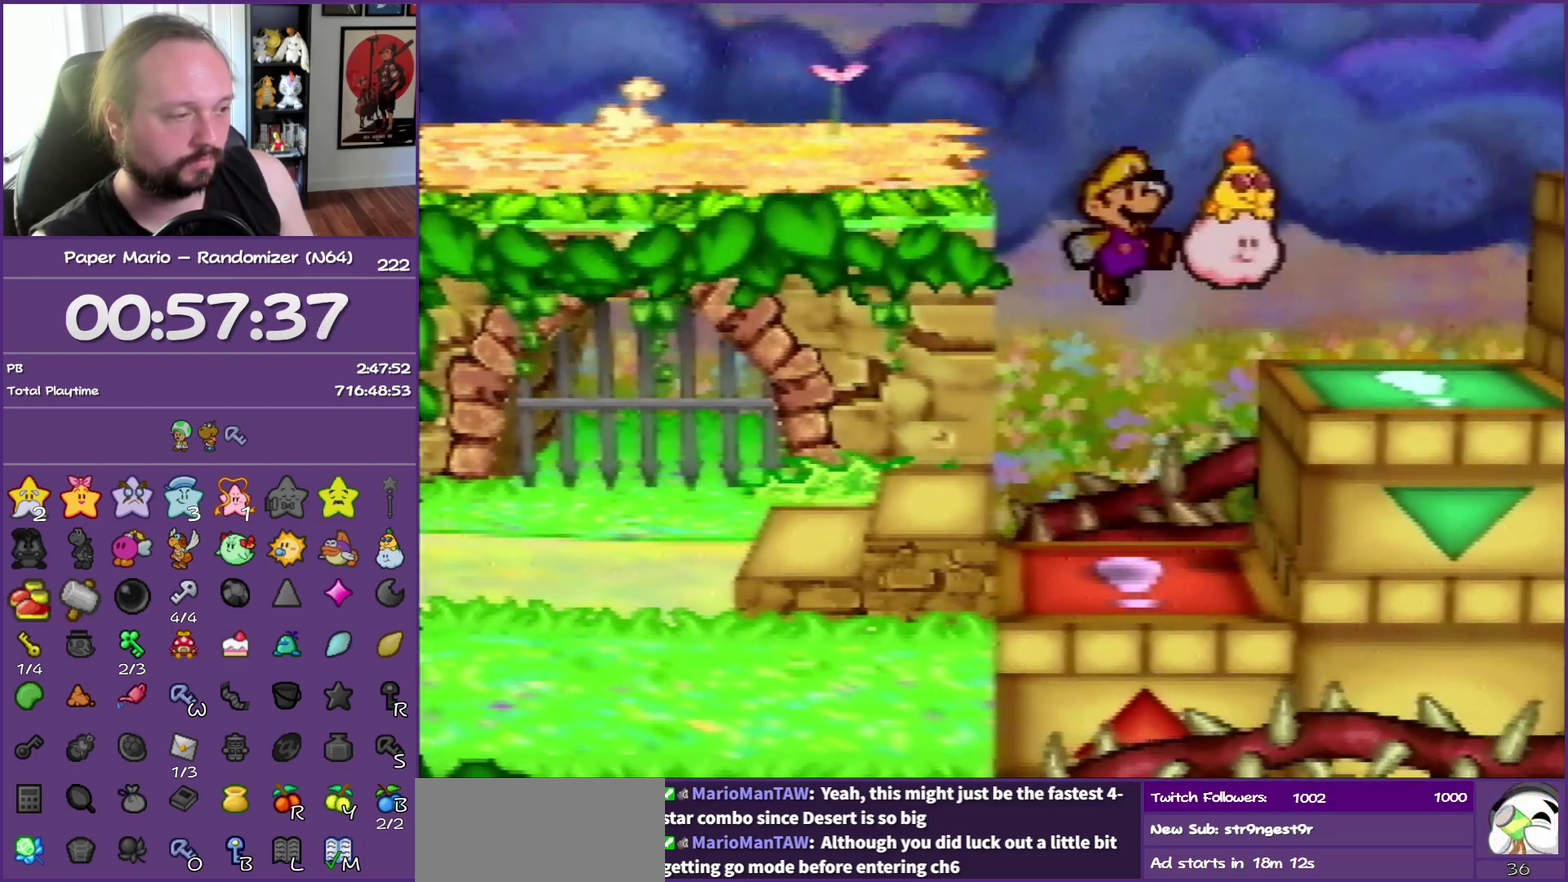
Gameplay with a controller (Nintendo layout); each line is a JSON object with the inputs held at the frame after it. "events" lists button and stick changes between this image and that frame as [ms after this image, input, new state], when the widget could be followed in between. This overlay highlights the sticks when they move; stick clicks (L3) are not distinguishable. Not read: L3 R3.
{"buttons": [], "left_stick": "right", "events": [[267, "A", "up"], [300, "left_stick", "right"]]}
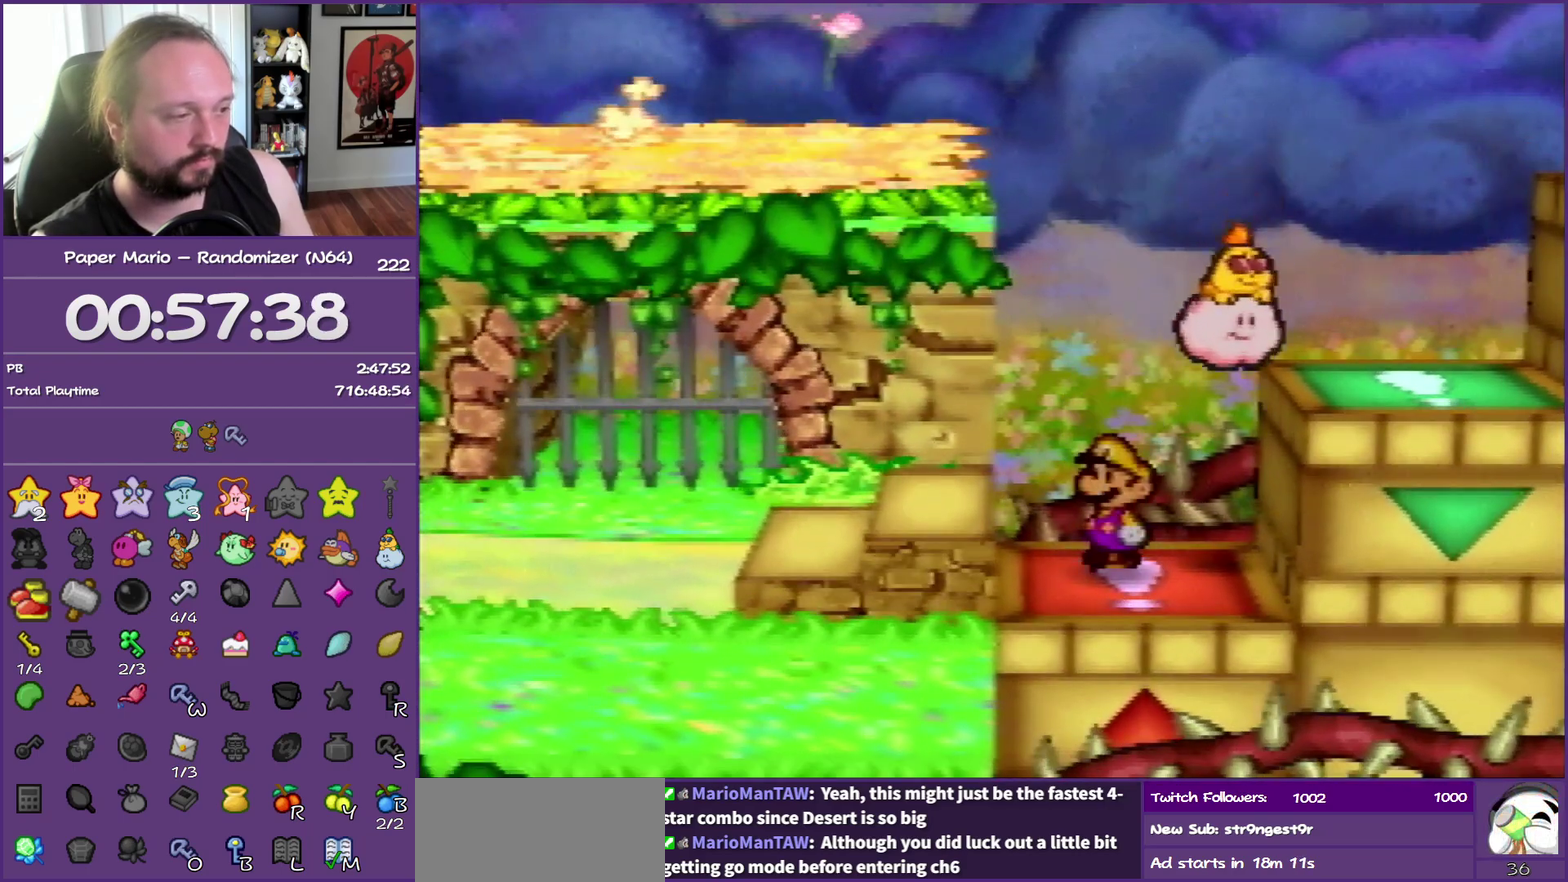
{"buttons": [], "left_stick": "right", "events": []}
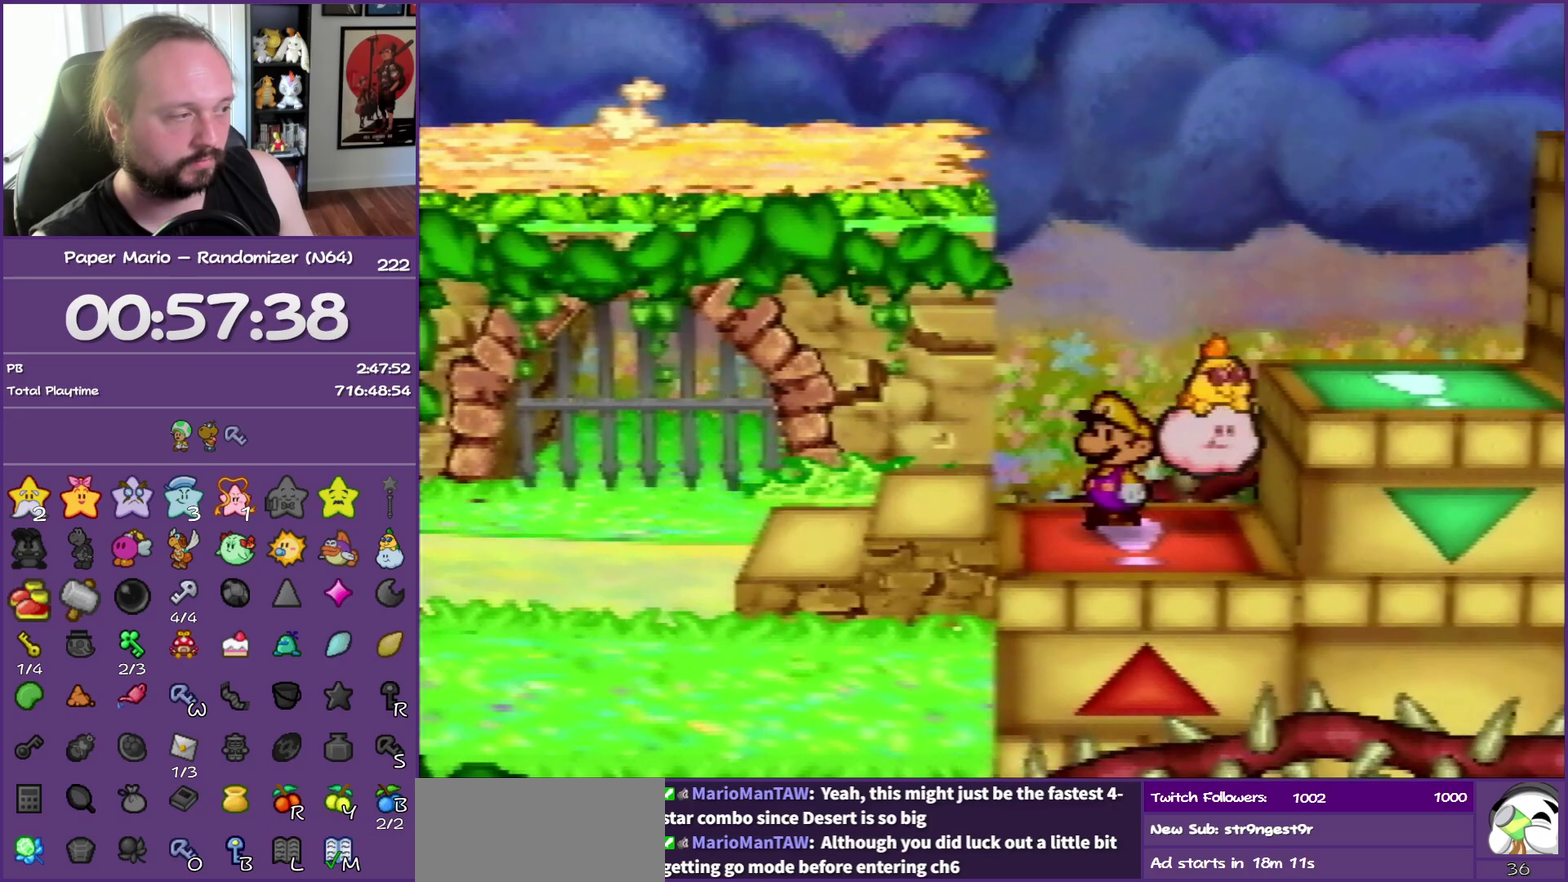
{"buttons": [], "left_stick": "right", "events": []}
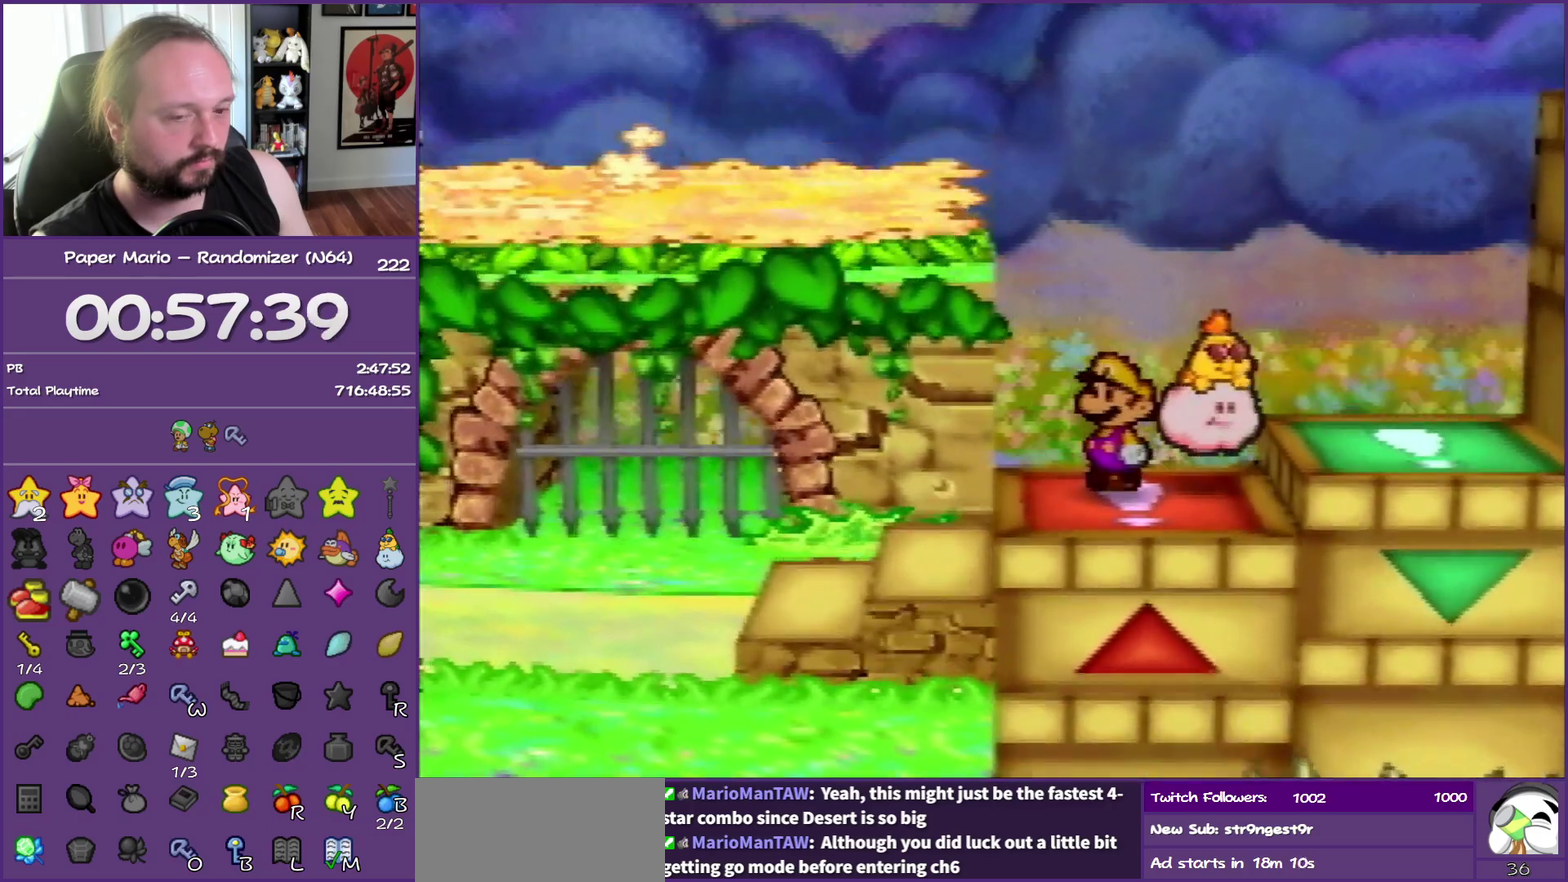
{"buttons": [], "left_stick": "right", "events": []}
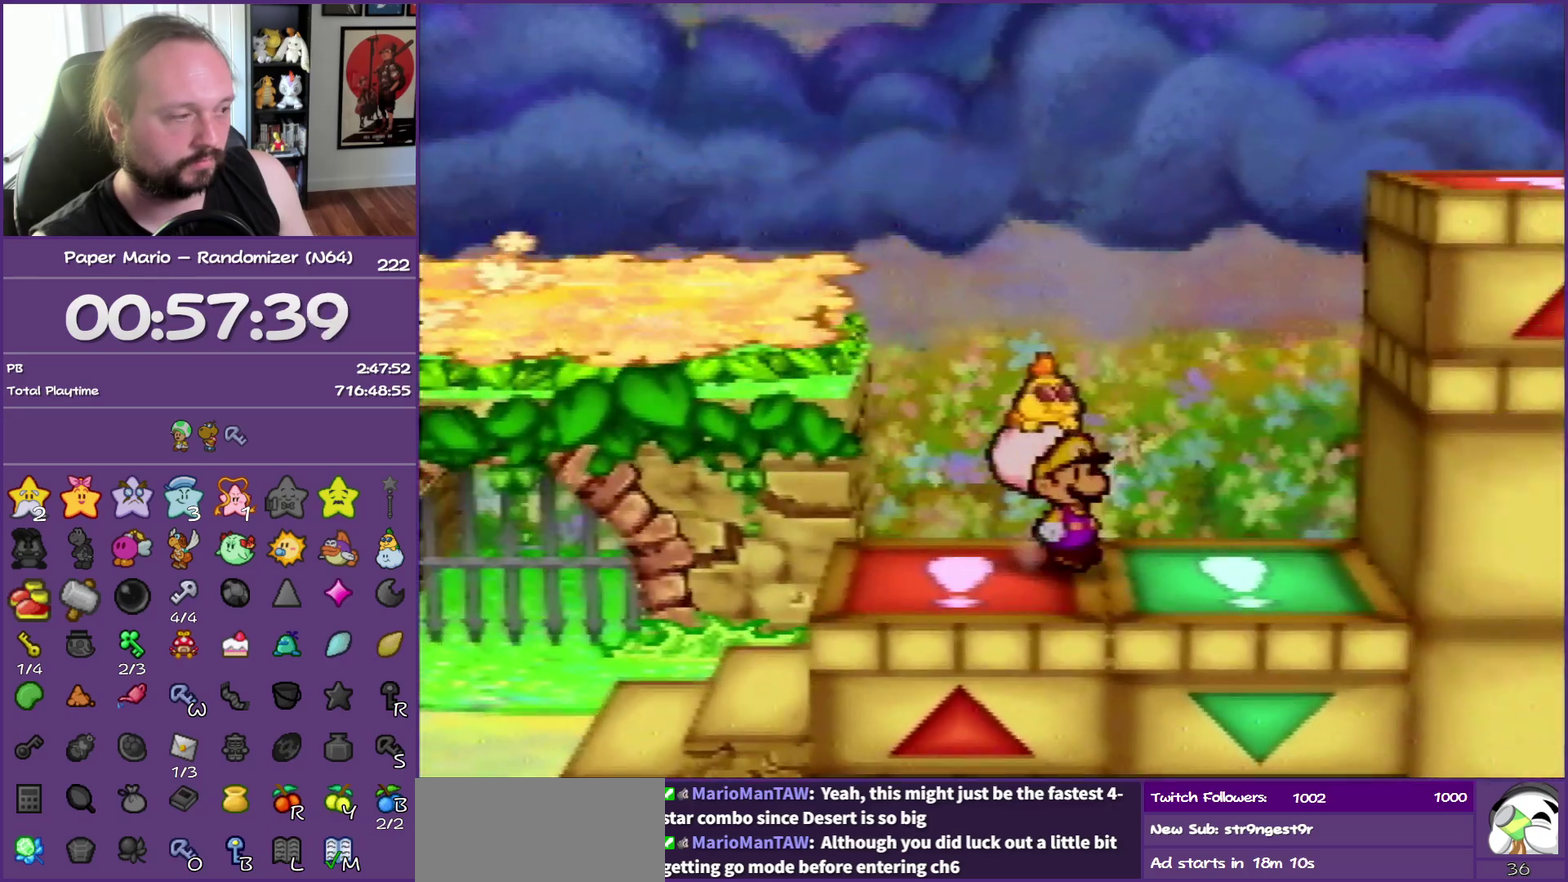
{"buttons": ["A"], "left_stick": "right", "events": [[50, "A", "down"], [250, "A", "up"], [350, "A", "down"]]}
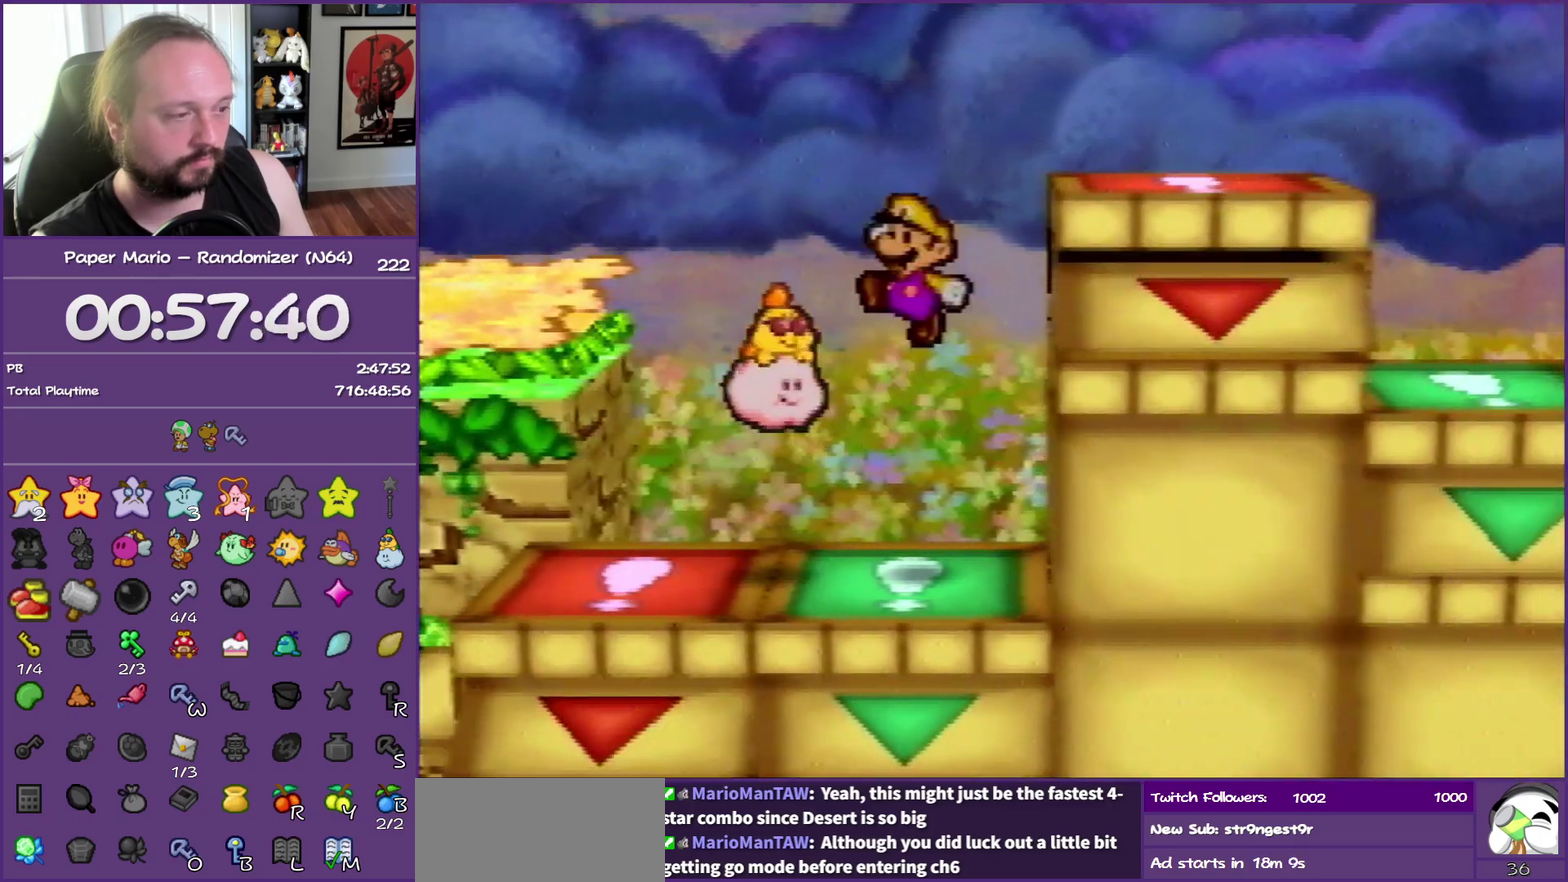
{"buttons": [], "left_stick": "center", "events": [[300, "A", "up"], [350, "left_stick", "center"]]}
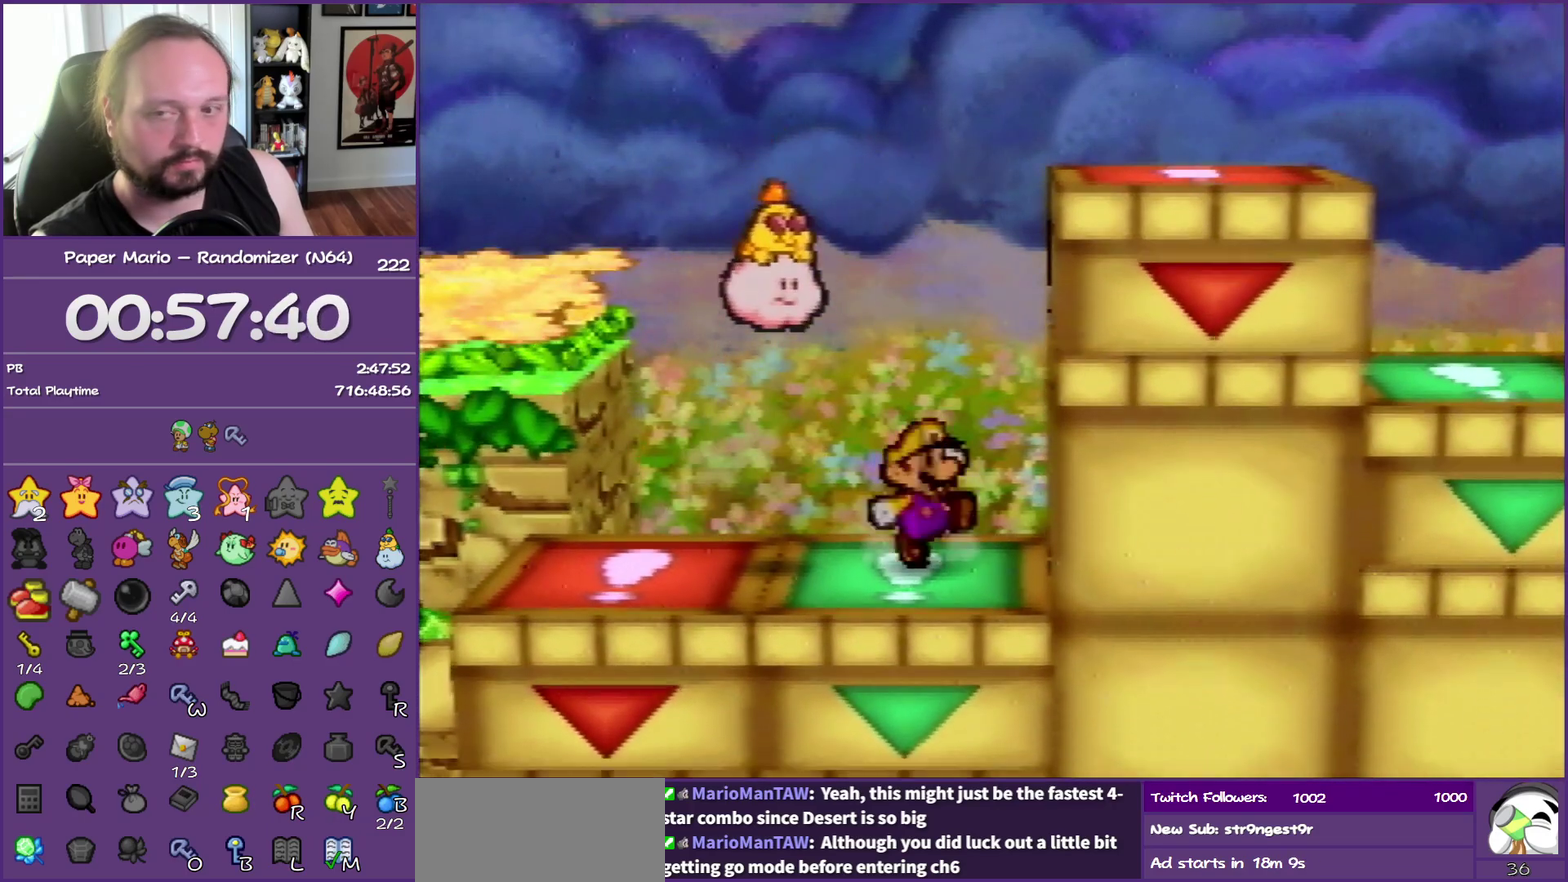
{"buttons": [], "left_stick": "center", "events": [[17, "C_DOWN", "down"], [117, "C_DOWN", "up"], [183, "C_DOWN", "down"], [300, "C_DOWN", "up"], [367, "C_DOWN", "down"], [483, "C_DOWN", "up"]]}
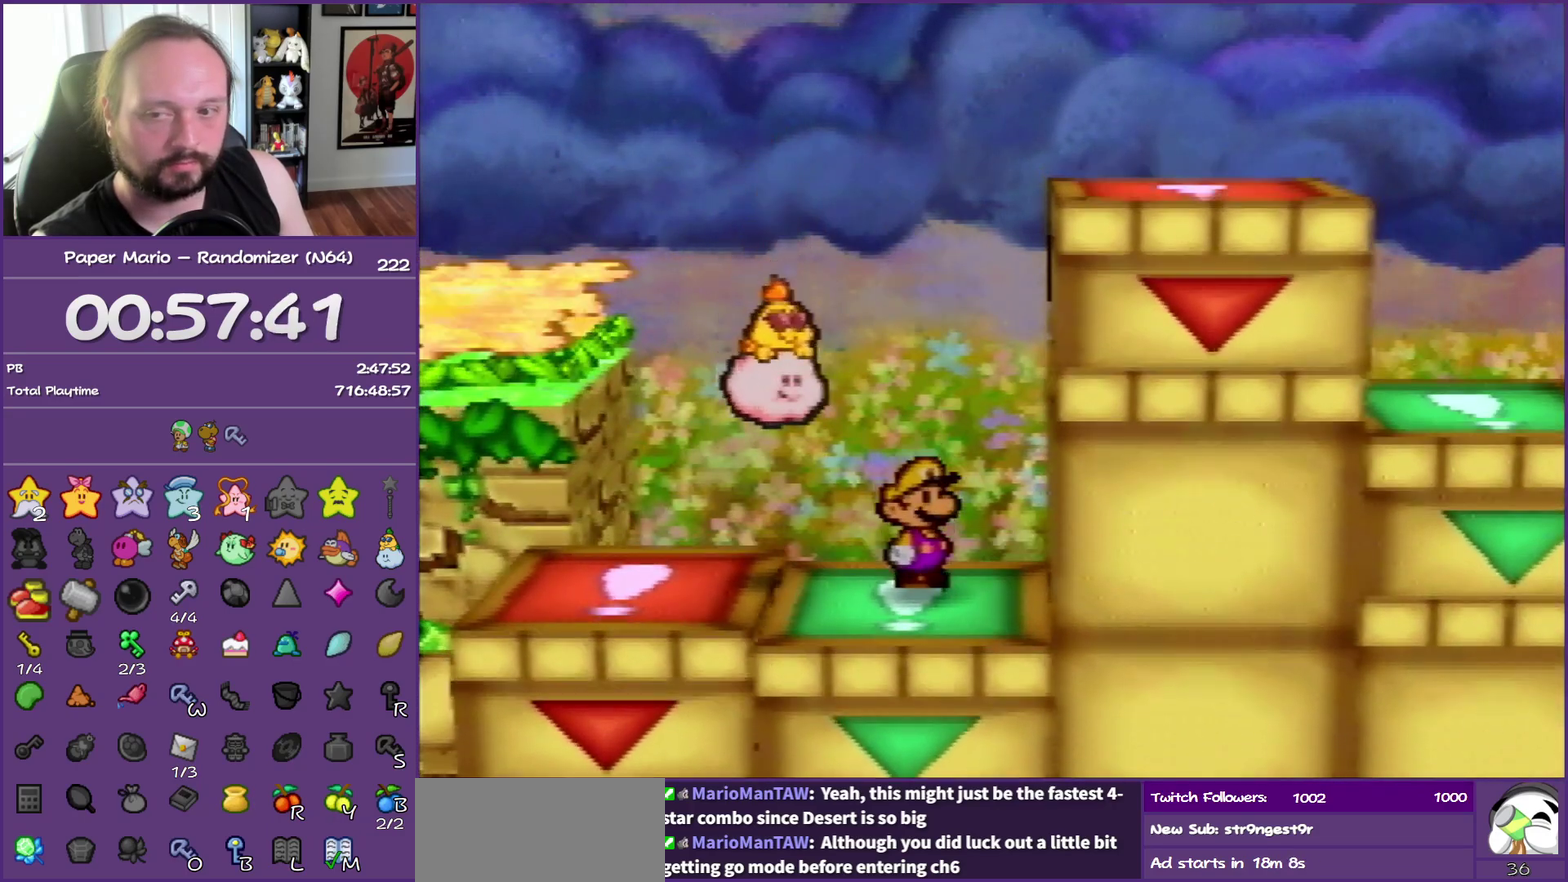
{"buttons": ["C_DOWN"], "left_stick": "center", "events": [[67, "C_DOWN", "down"], [150, "C_DOWN", "up"], [250, "C_DOWN", "down"], [350, "C_DOWN", "up"], [417, "C_DOWN", "down"]]}
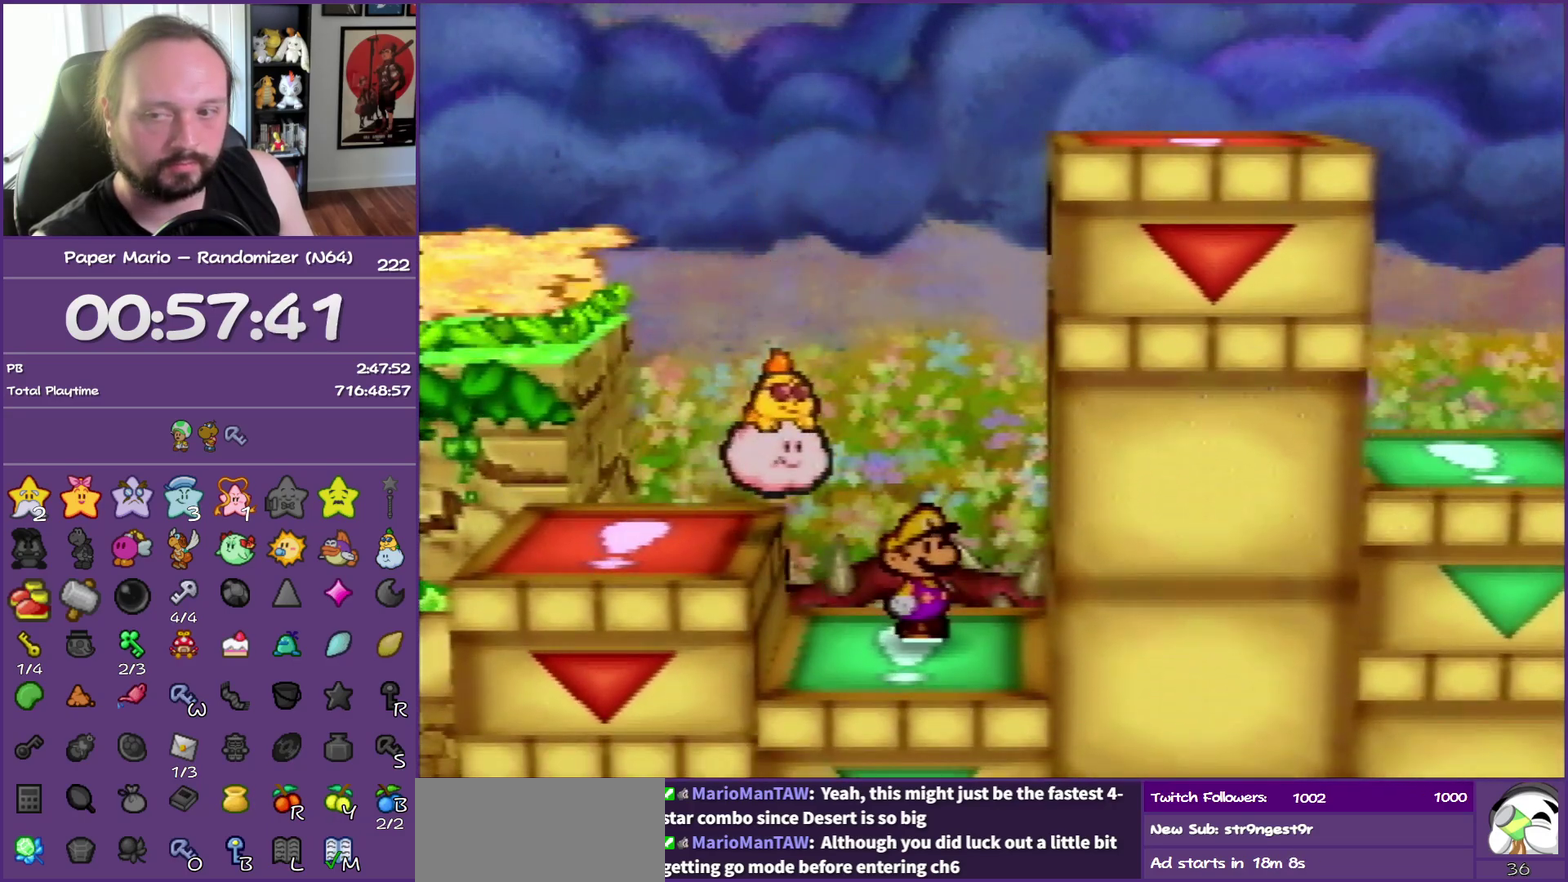
{"buttons": ["C_DOWN"], "left_stick": "center", "events": [[33, "C_DOWN", "up"], [117, "C_DOWN", "down"], [217, "C_DOWN", "up"], [283, "C_DOWN", "down"], [383, "C_DOWN", "up"], [483, "C_DOWN", "down"]]}
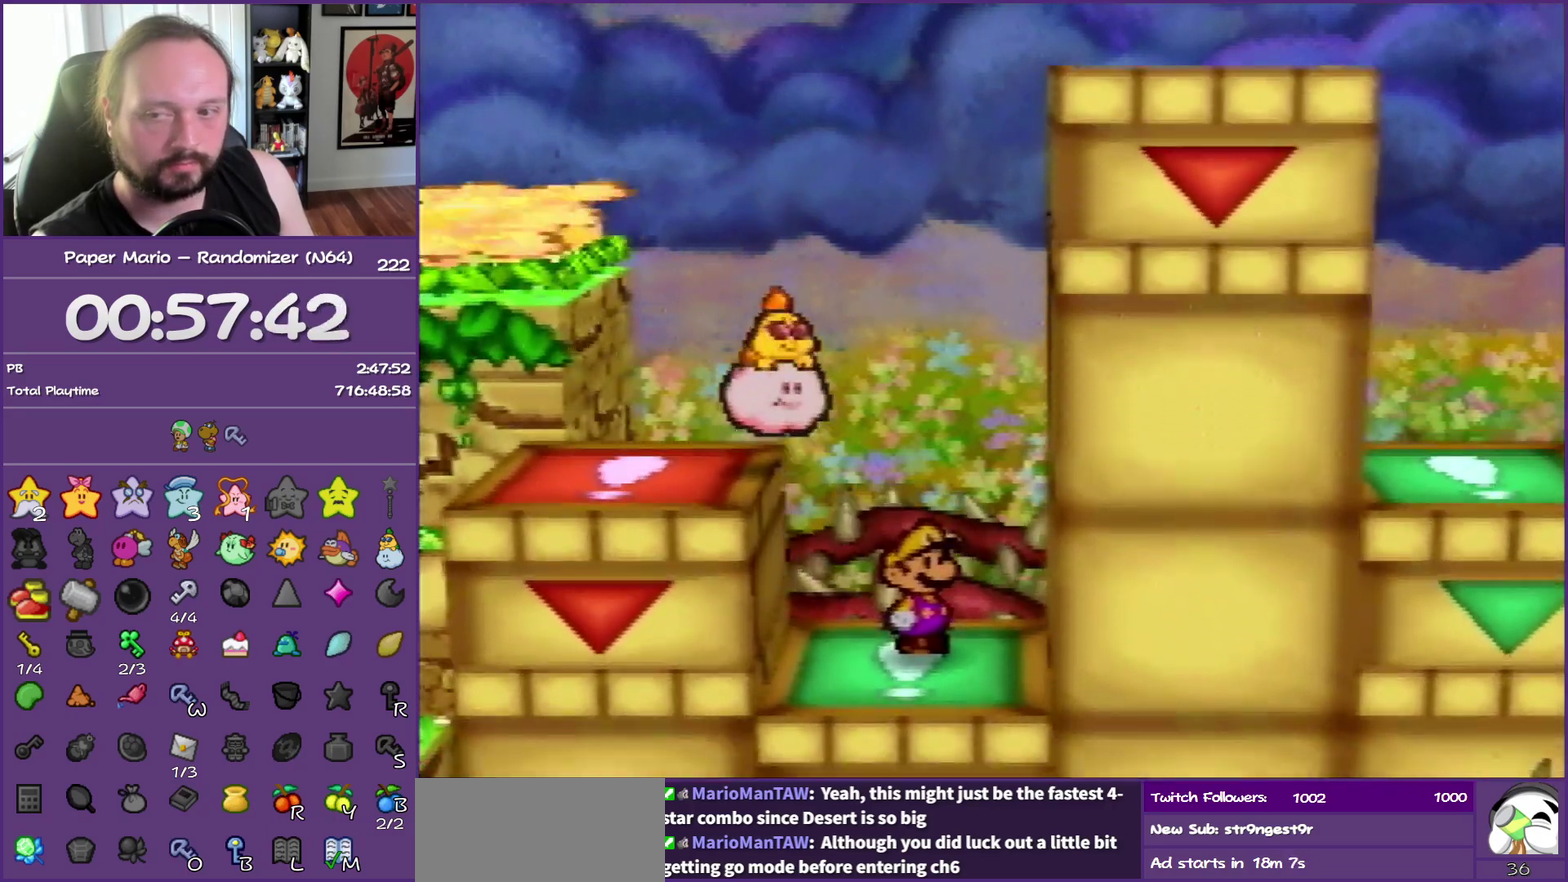
{"buttons": [], "left_stick": "up-right", "events": [[283, "C_DOWN", "up"], [500, "left_stick", "up-right"]]}
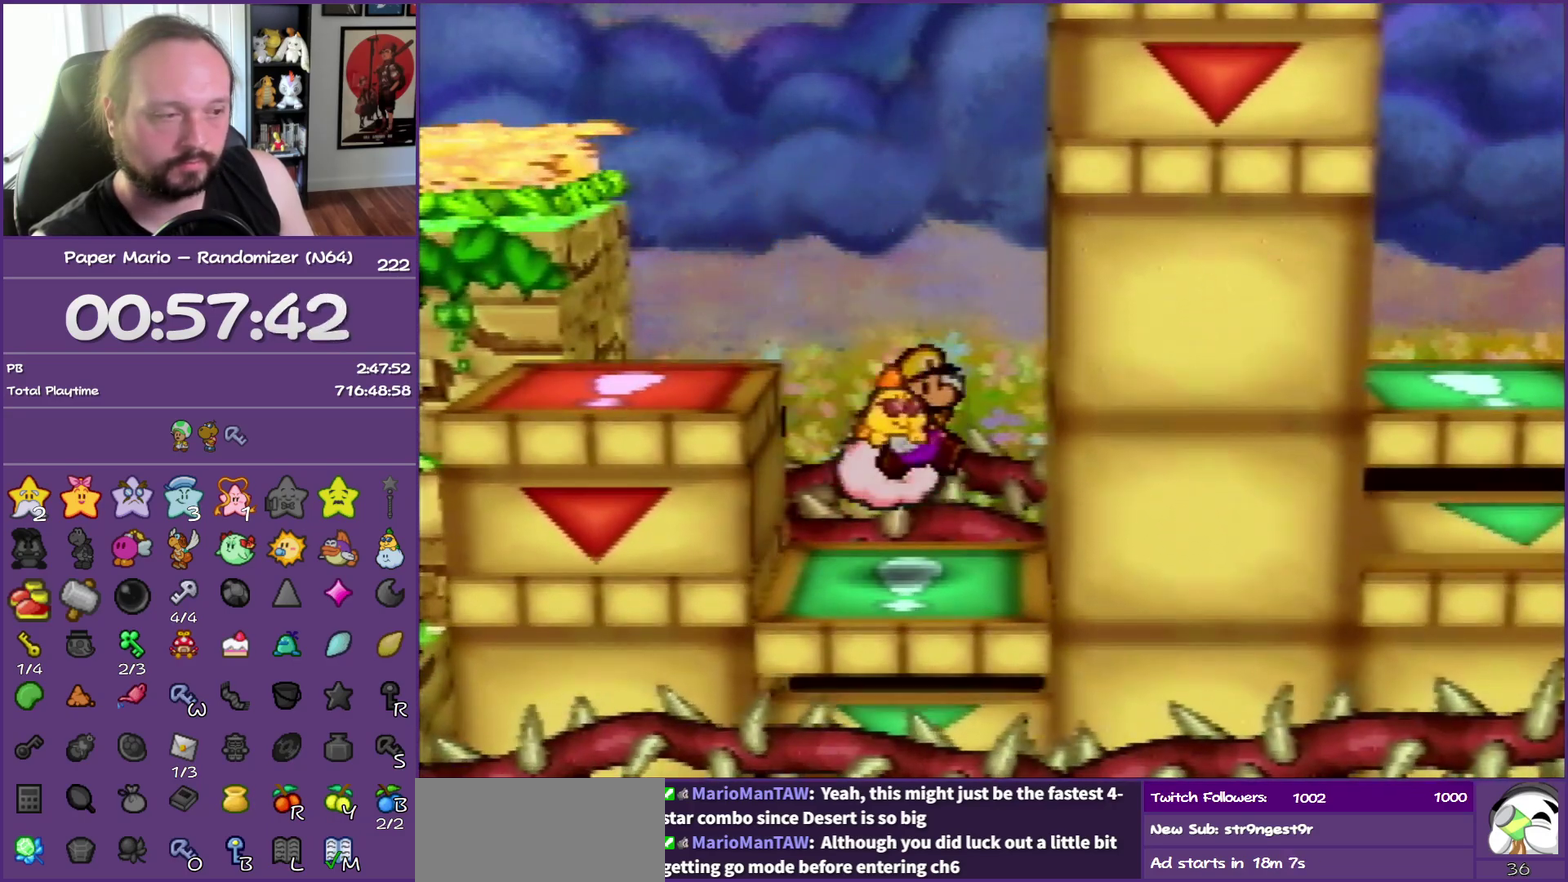
{"buttons": [], "left_stick": "up-right", "events": []}
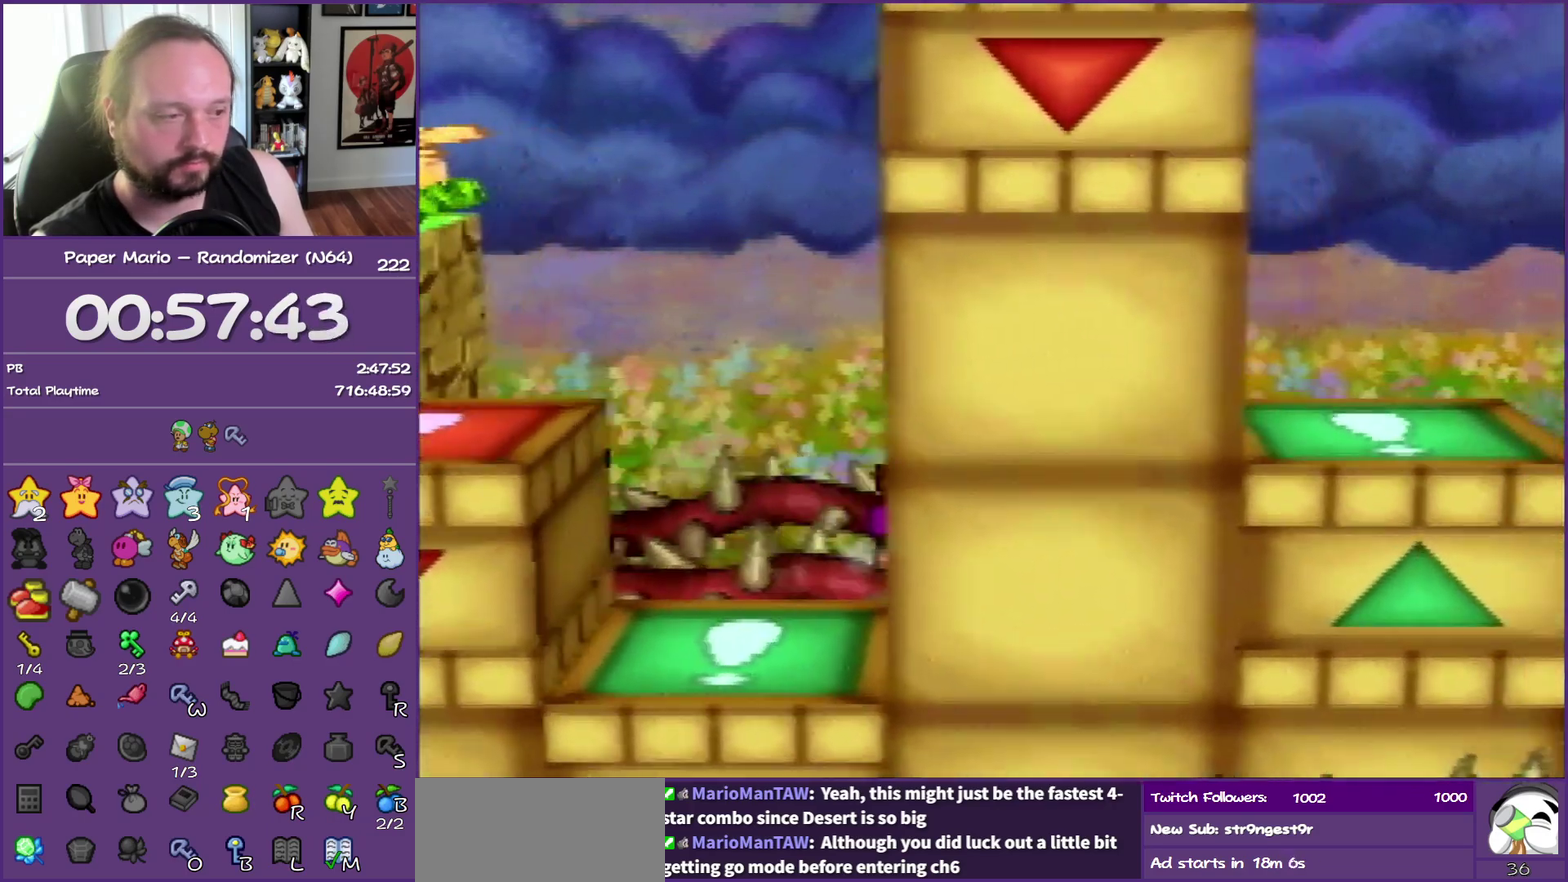
{"buttons": [], "left_stick": "right", "events": [[50, "left_stick", "right"]]}
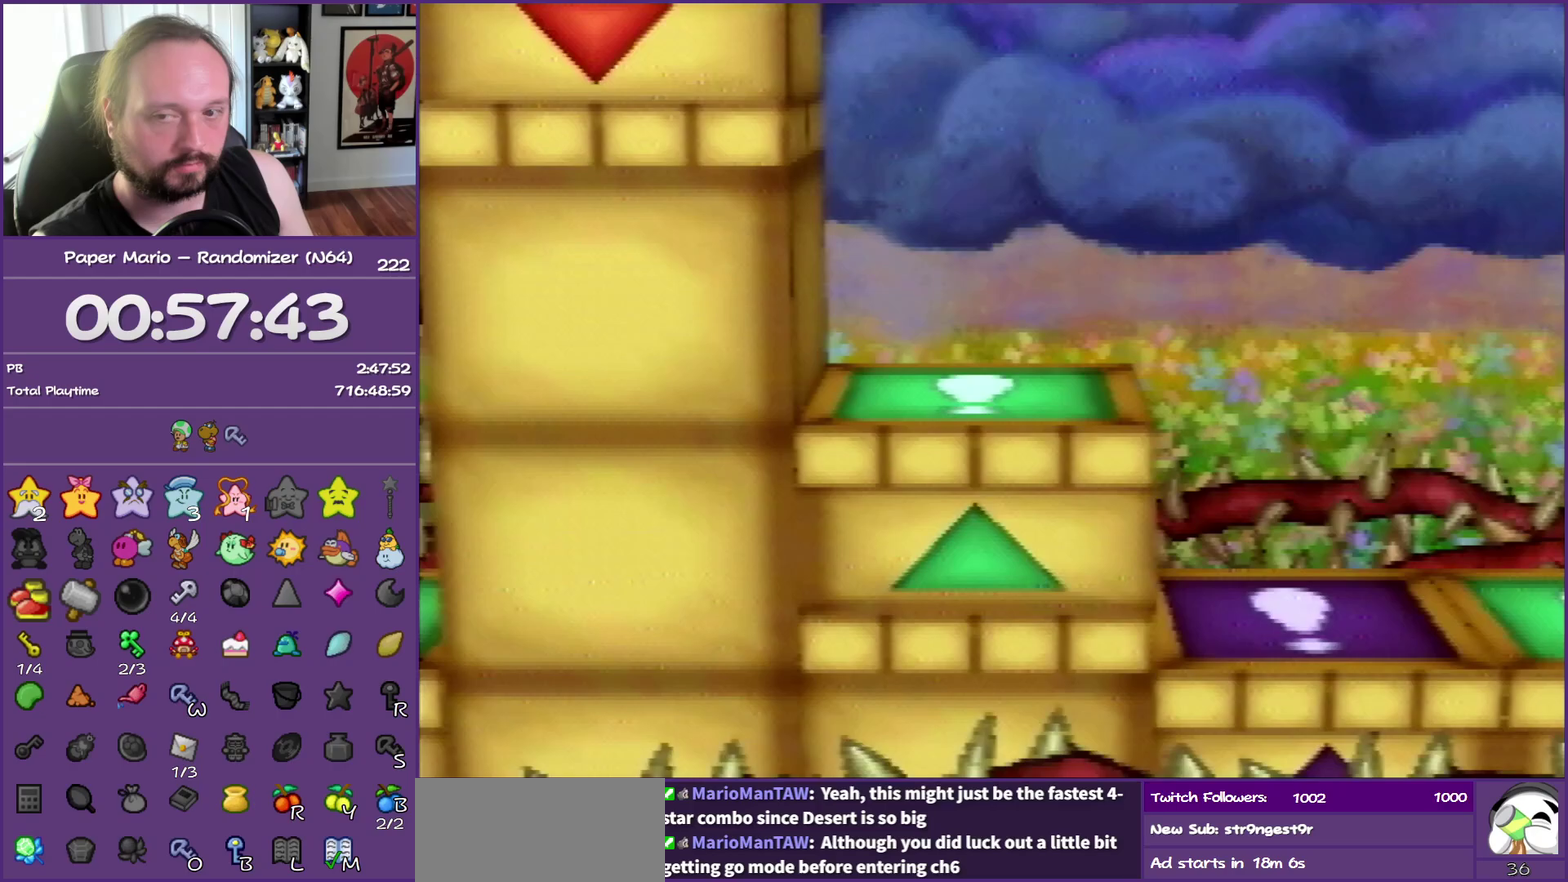
{"buttons": [], "left_stick": "down-right", "events": [[500, "left_stick", "down-right"]]}
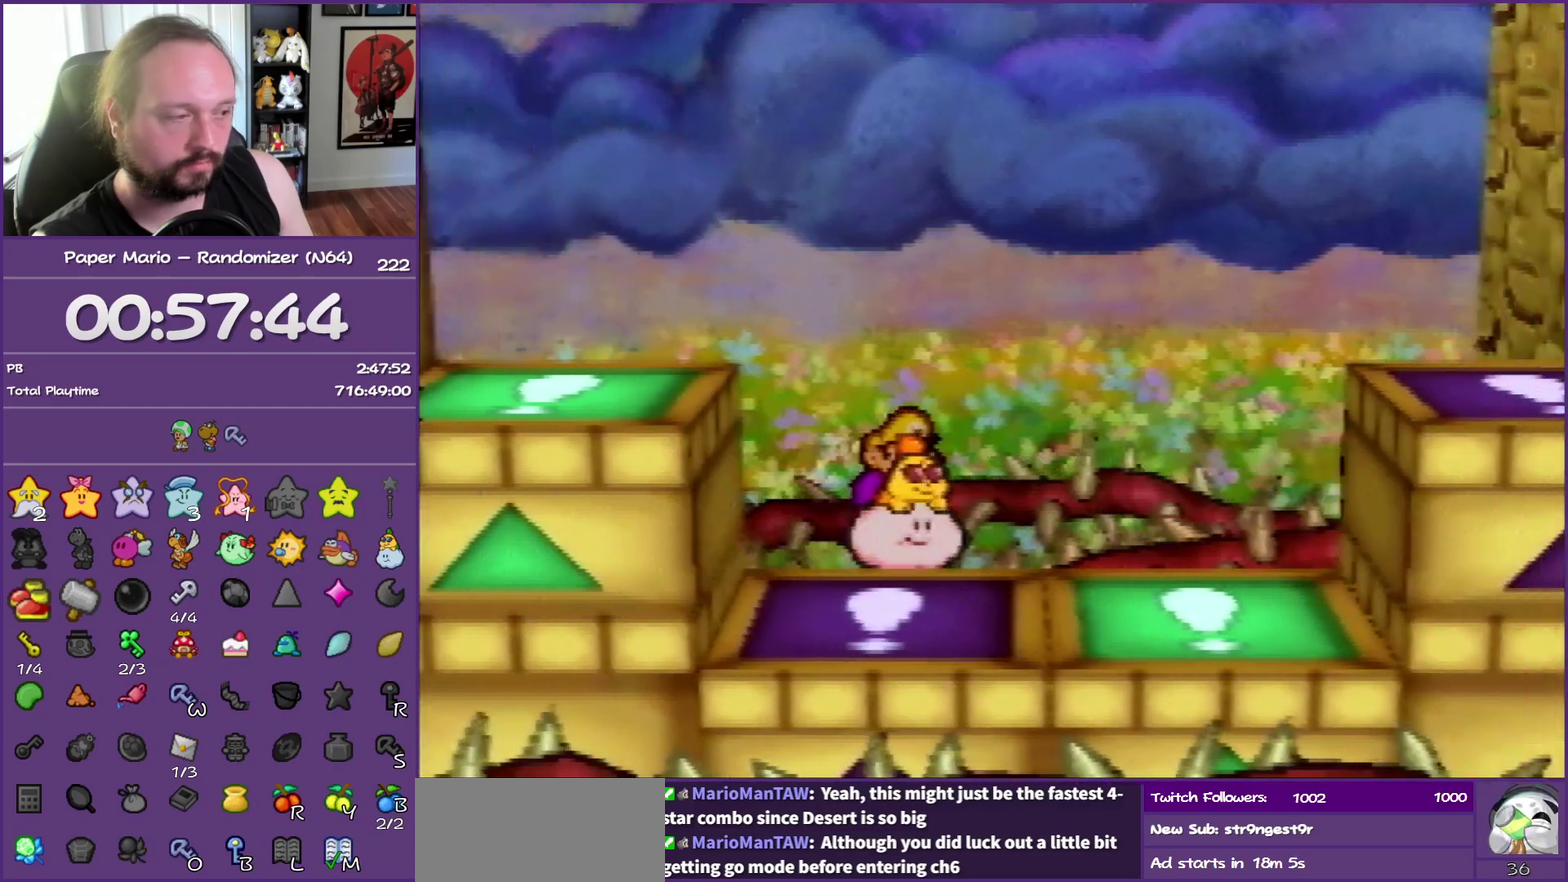
{"buttons": ["B"], "left_stick": "right", "events": [[350, "B", "down"], [450, "left_stick", "right"]]}
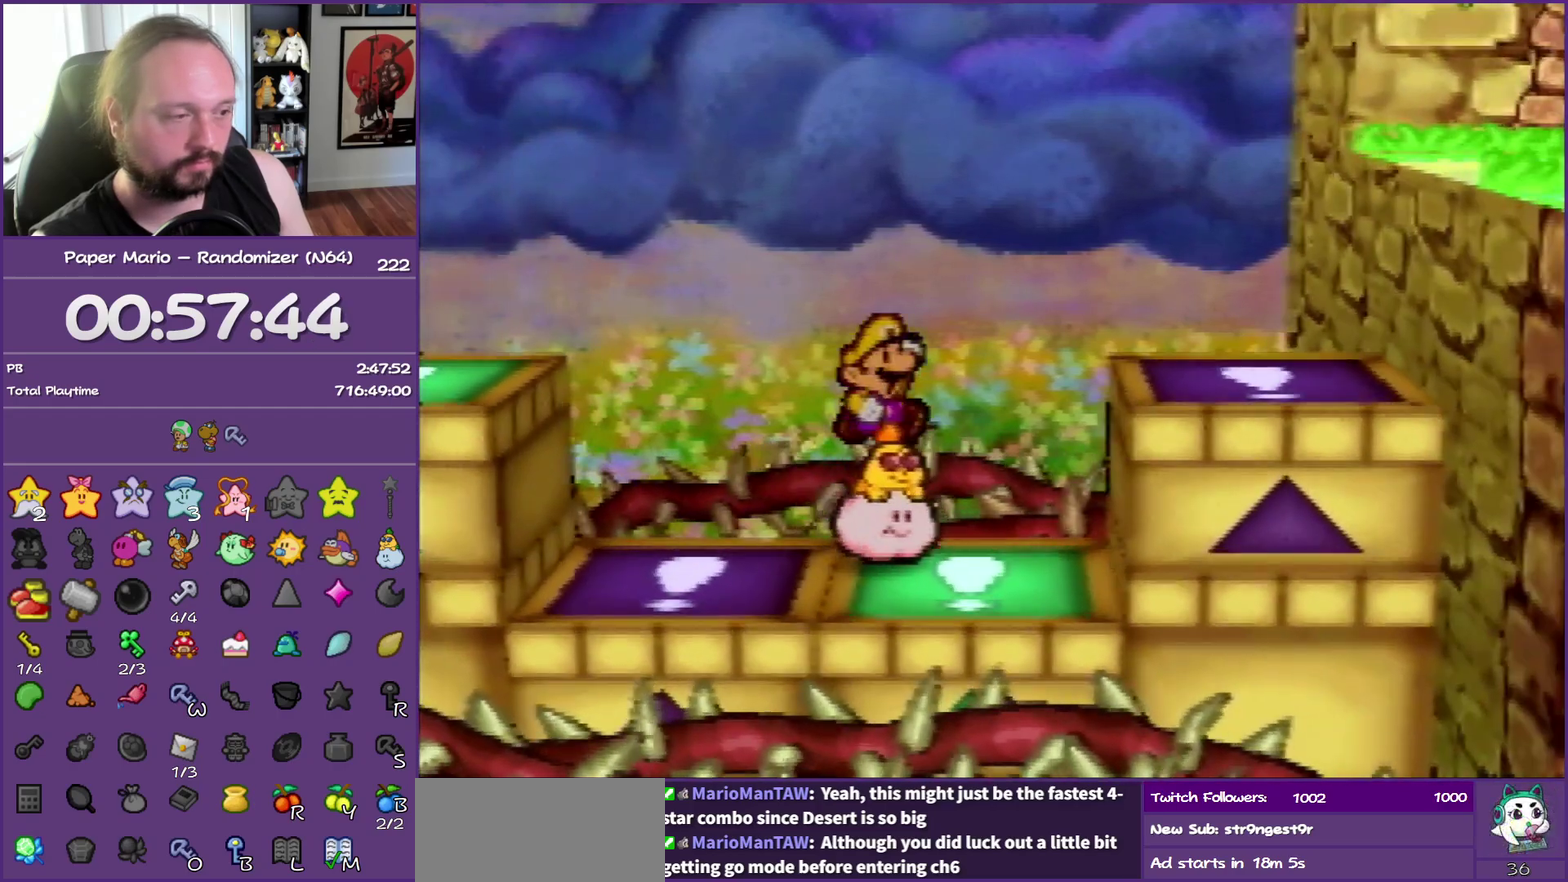
{"buttons": ["A"], "left_stick": "right", "events": [[17, "B", "up"], [317, "left_stick", "center"], [383, "A", "down"], [383, "left_stick", "right"]]}
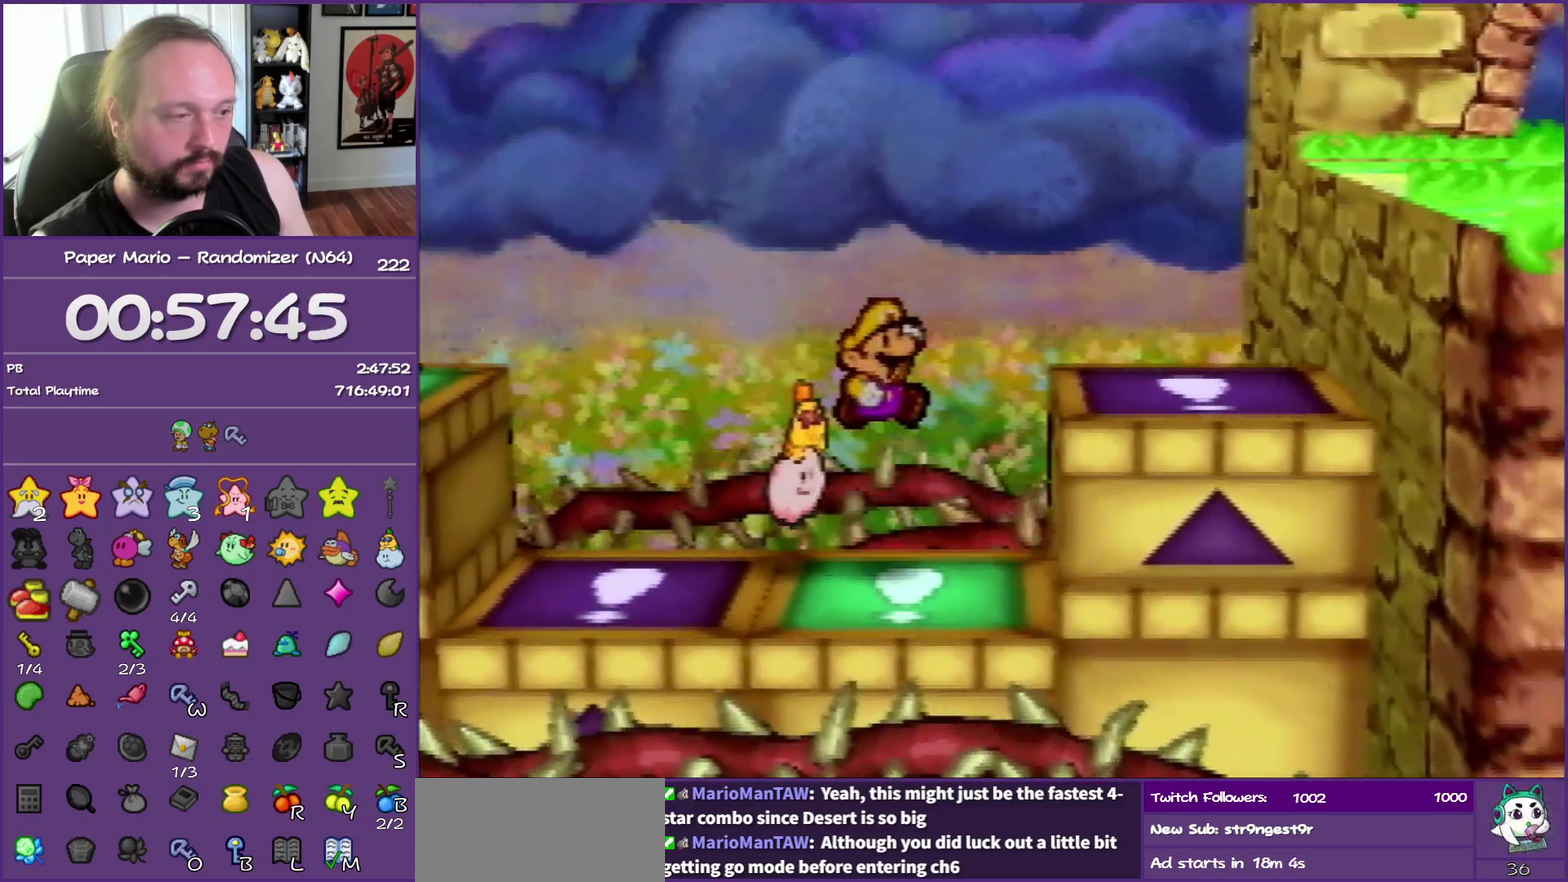
{"buttons": ["A"], "left_stick": "center", "events": [[83, "A", "up"], [83, "left_stick", "center"], [133, "A", "down"], [167, "left_stick", "left"], [383, "left_stick", "center"]]}
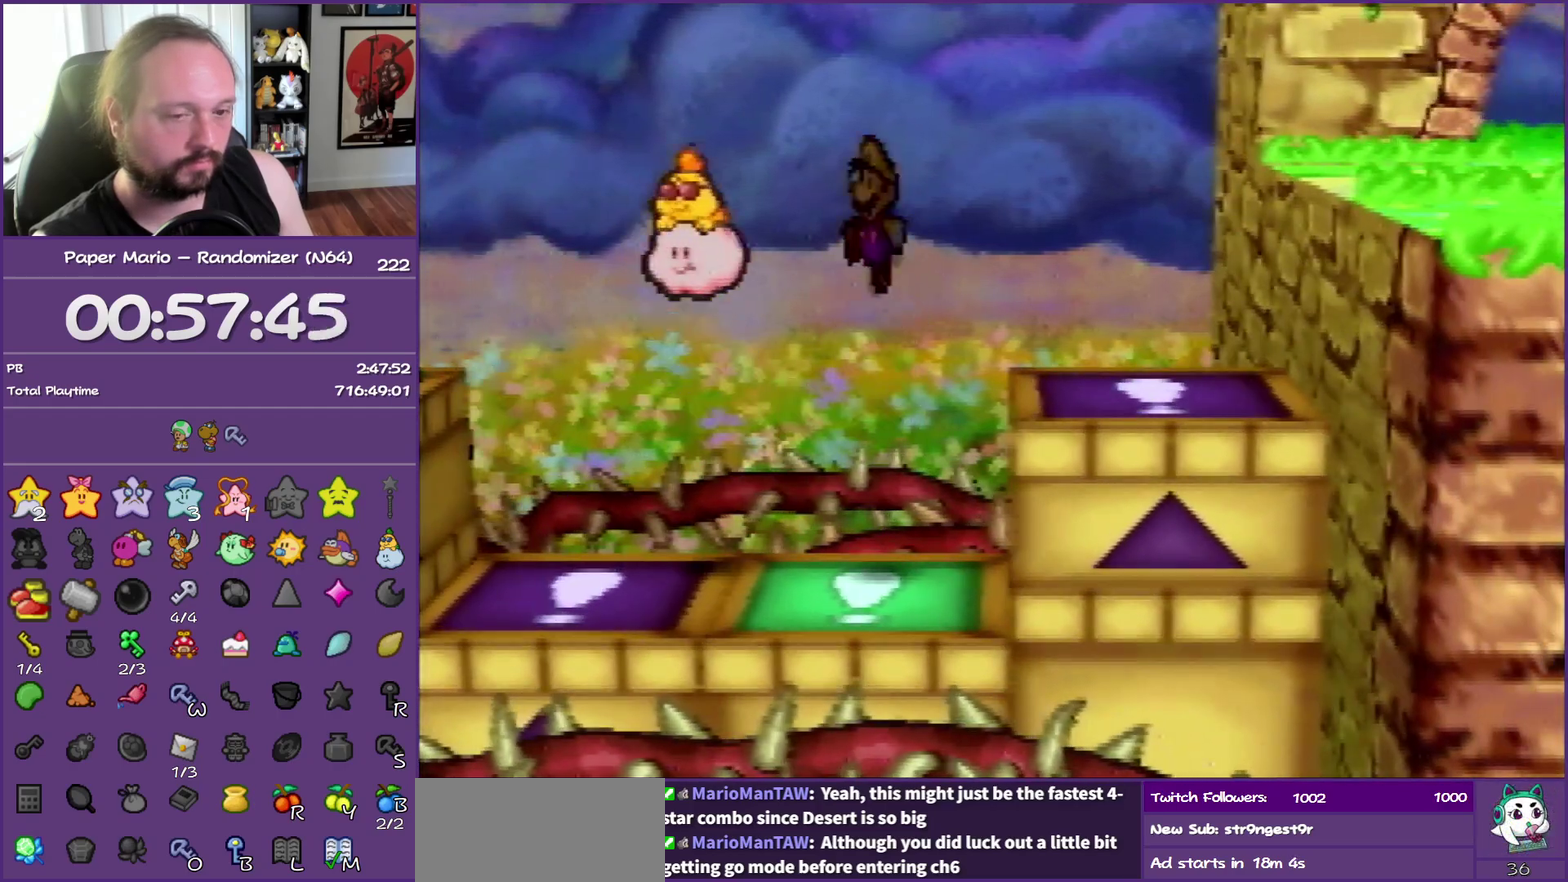
{"buttons": [], "left_stick": "right", "events": [[417, "A", "up"], [417, "left_stick", "right"]]}
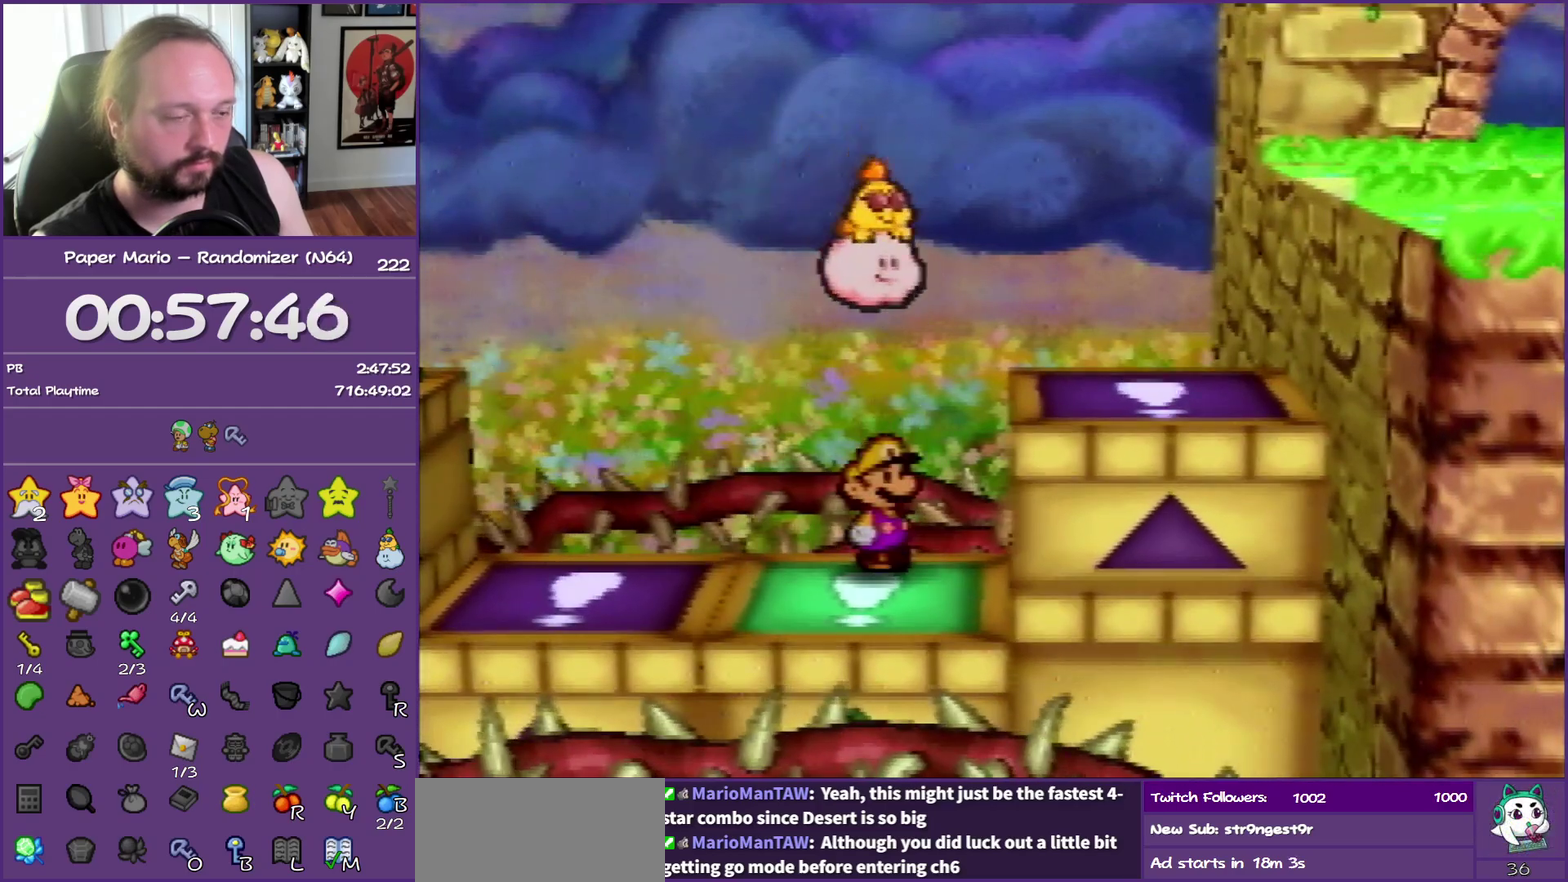
{"buttons": [], "left_stick": "right", "events": []}
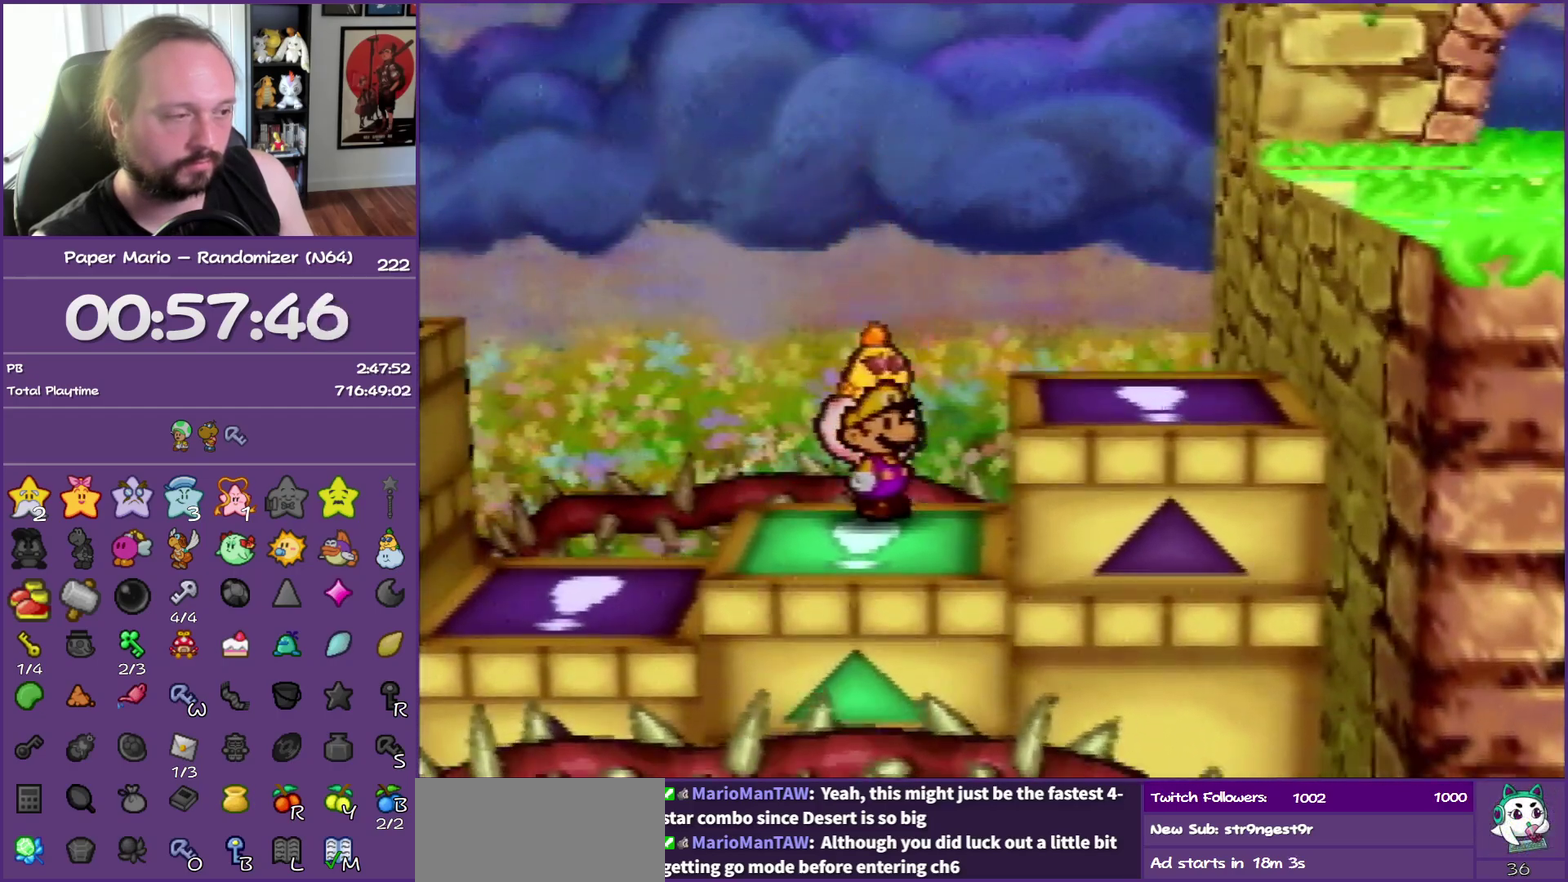
{"buttons": [], "left_stick": "right", "events": []}
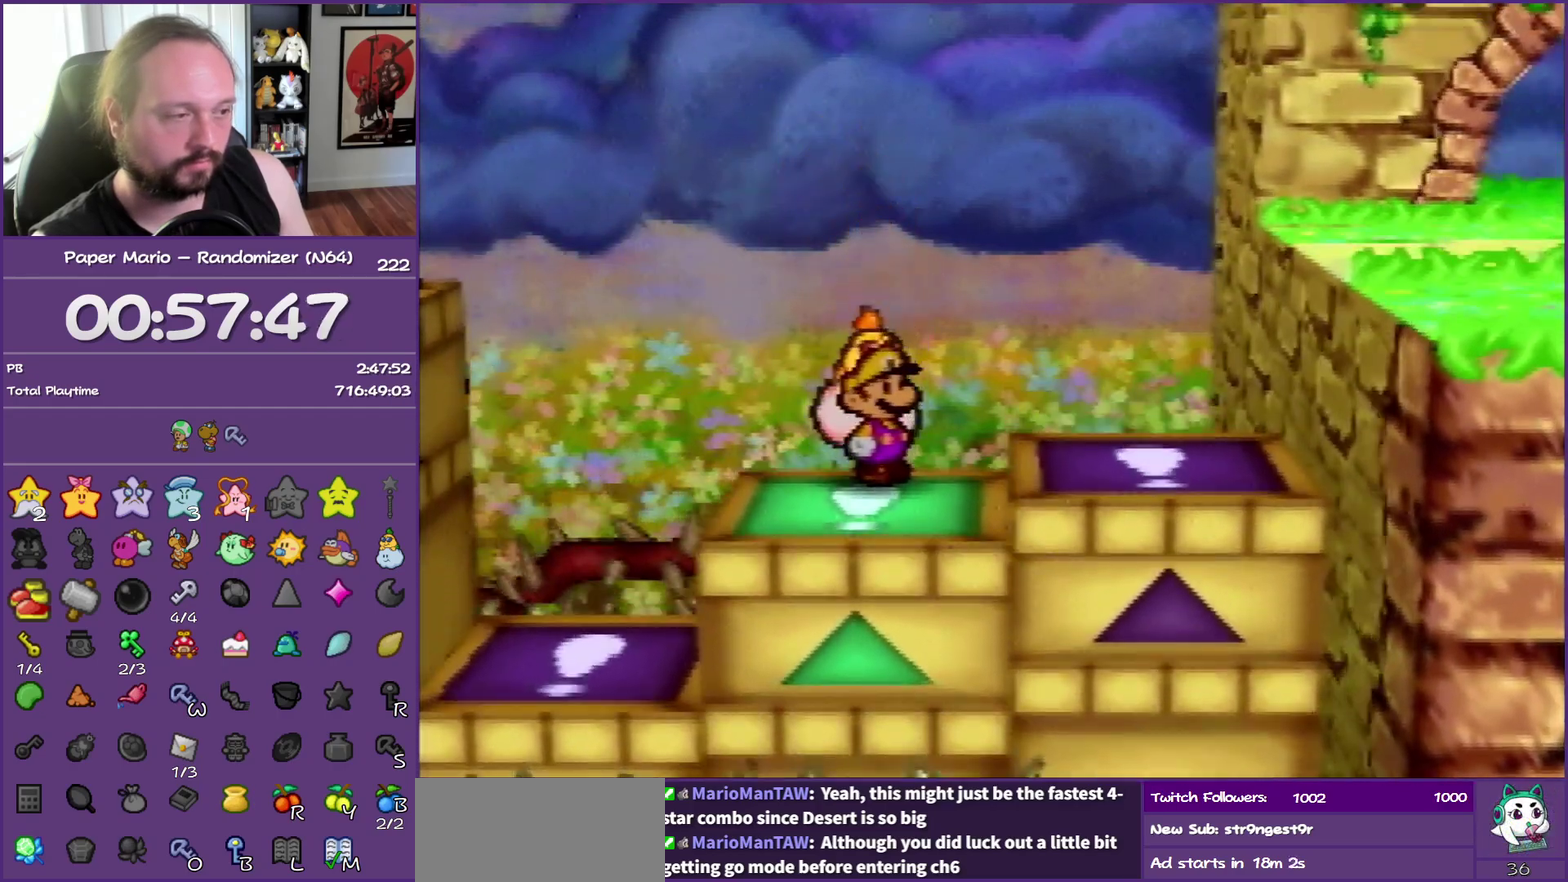
{"buttons": ["A"], "left_stick": "right", "events": [[483, "A", "down"]]}
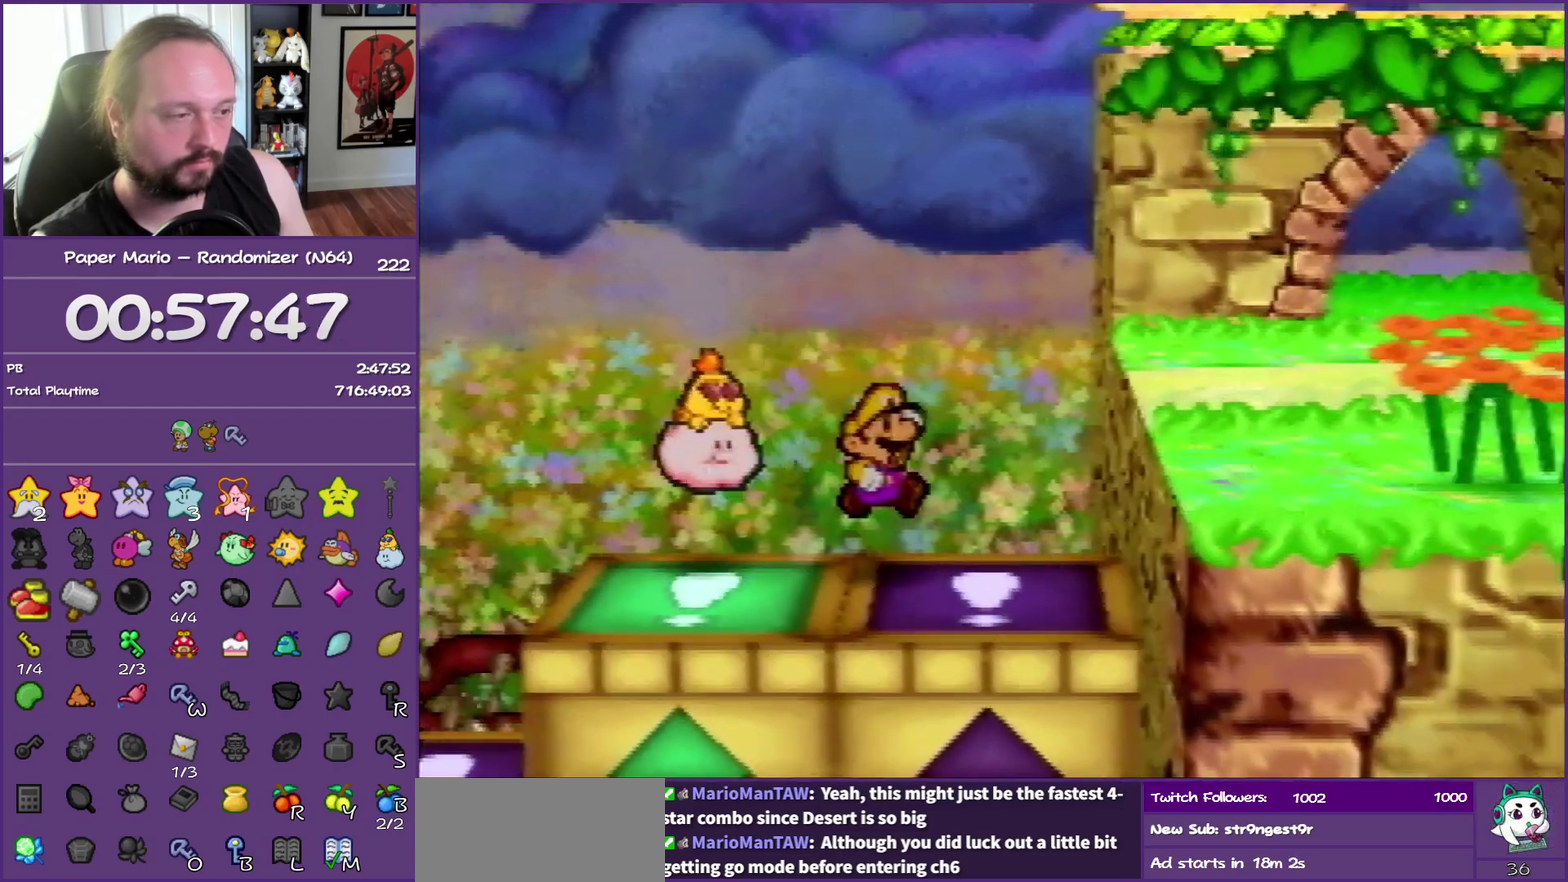
{"buttons": ["A"], "left_stick": "right", "events": [[150, "A", "up"], [233, "A", "down"]]}
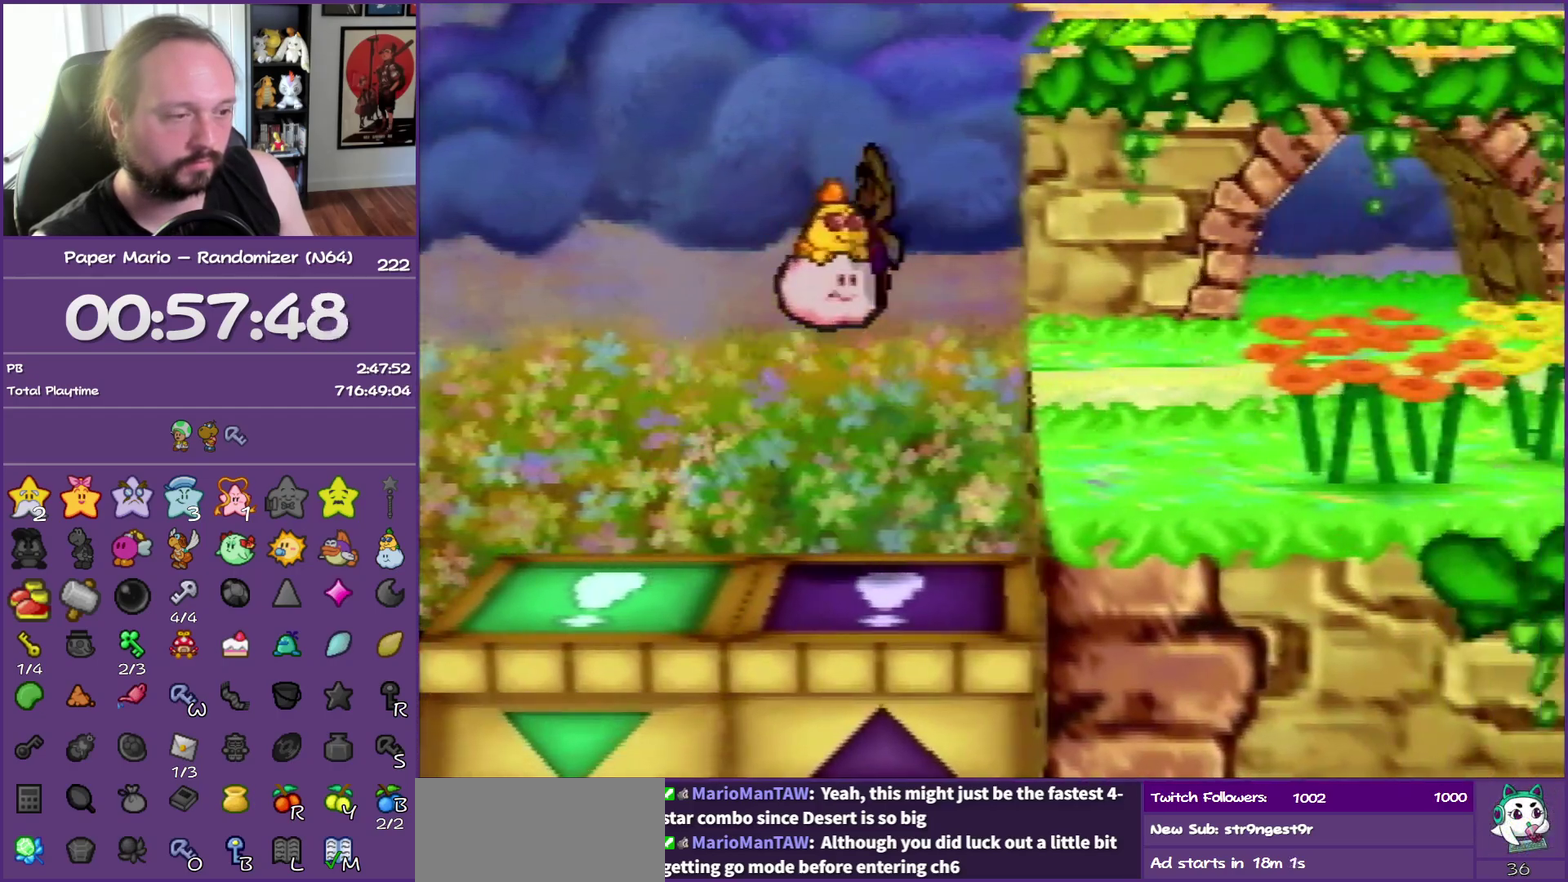
{"buttons": [], "left_stick": "down-right", "events": [[83, "left_stick", "down-right"], [300, "A", "up"]]}
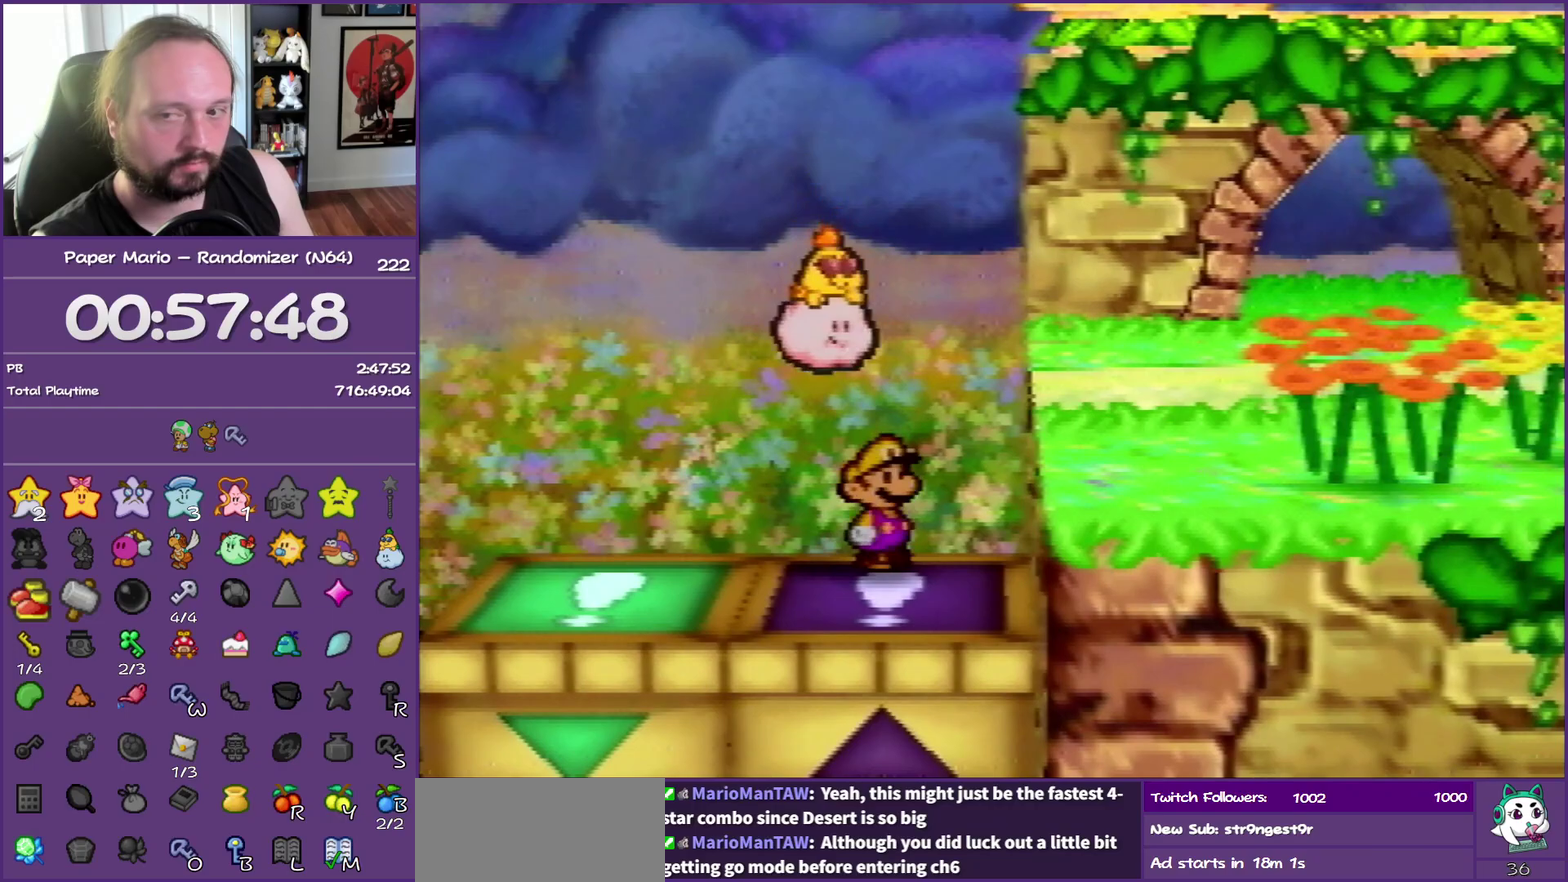
{"buttons": [], "left_stick": "down-right", "events": []}
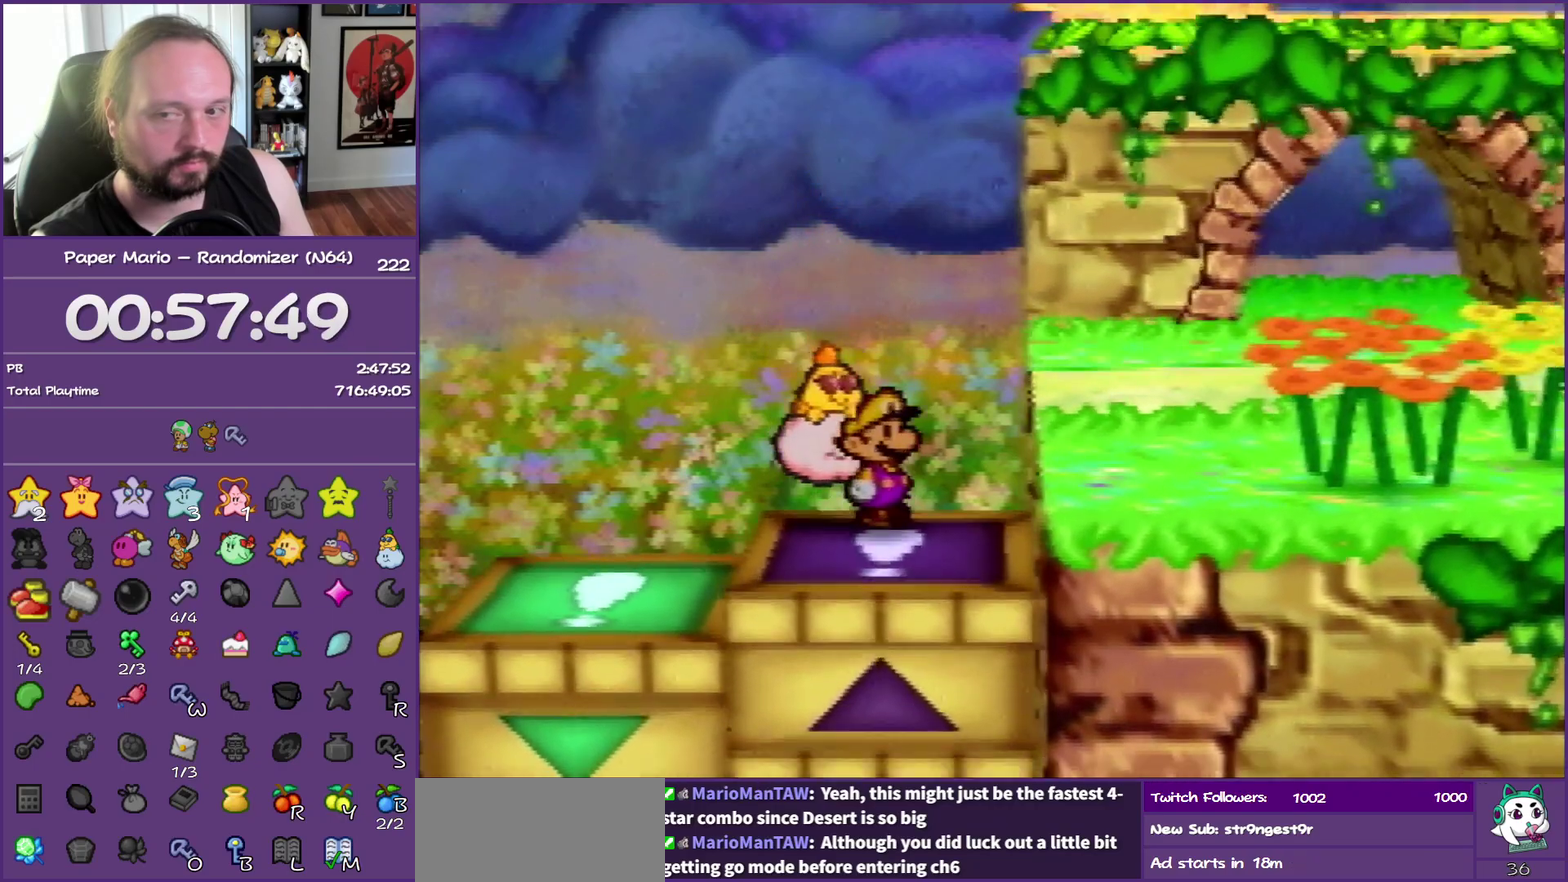
{"buttons": ["Z"], "left_stick": "down-right", "events": [[483, "Z", "down"]]}
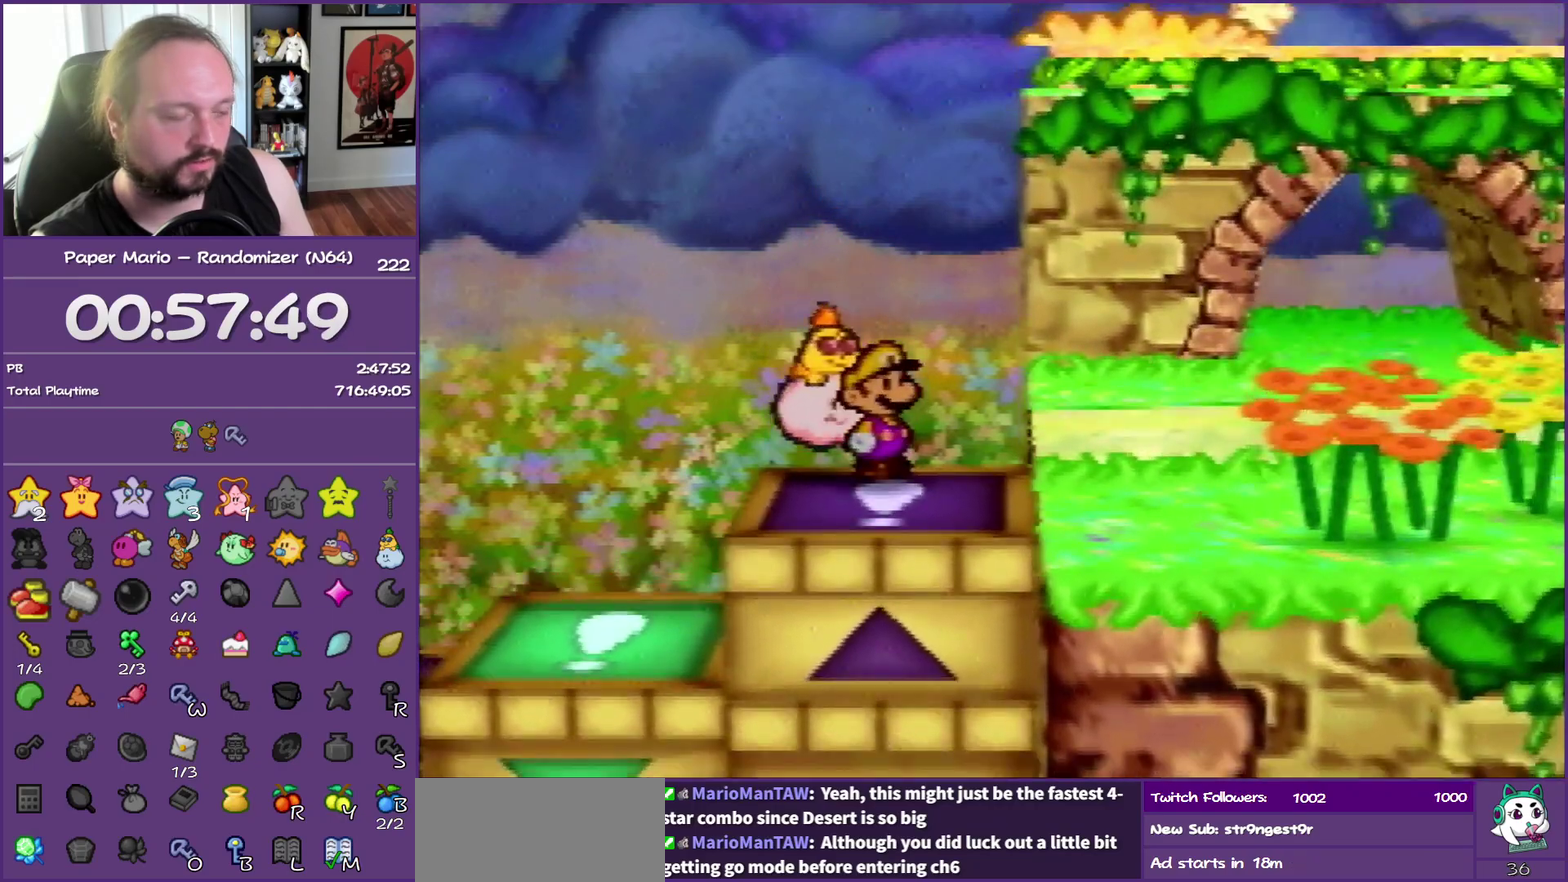
{"buttons": ["Z"], "left_stick": "down-right", "events": [[100, "Z", "up"], [183, "Z", "down"], [300, "Z", "up"], [383, "Z", "down"]]}
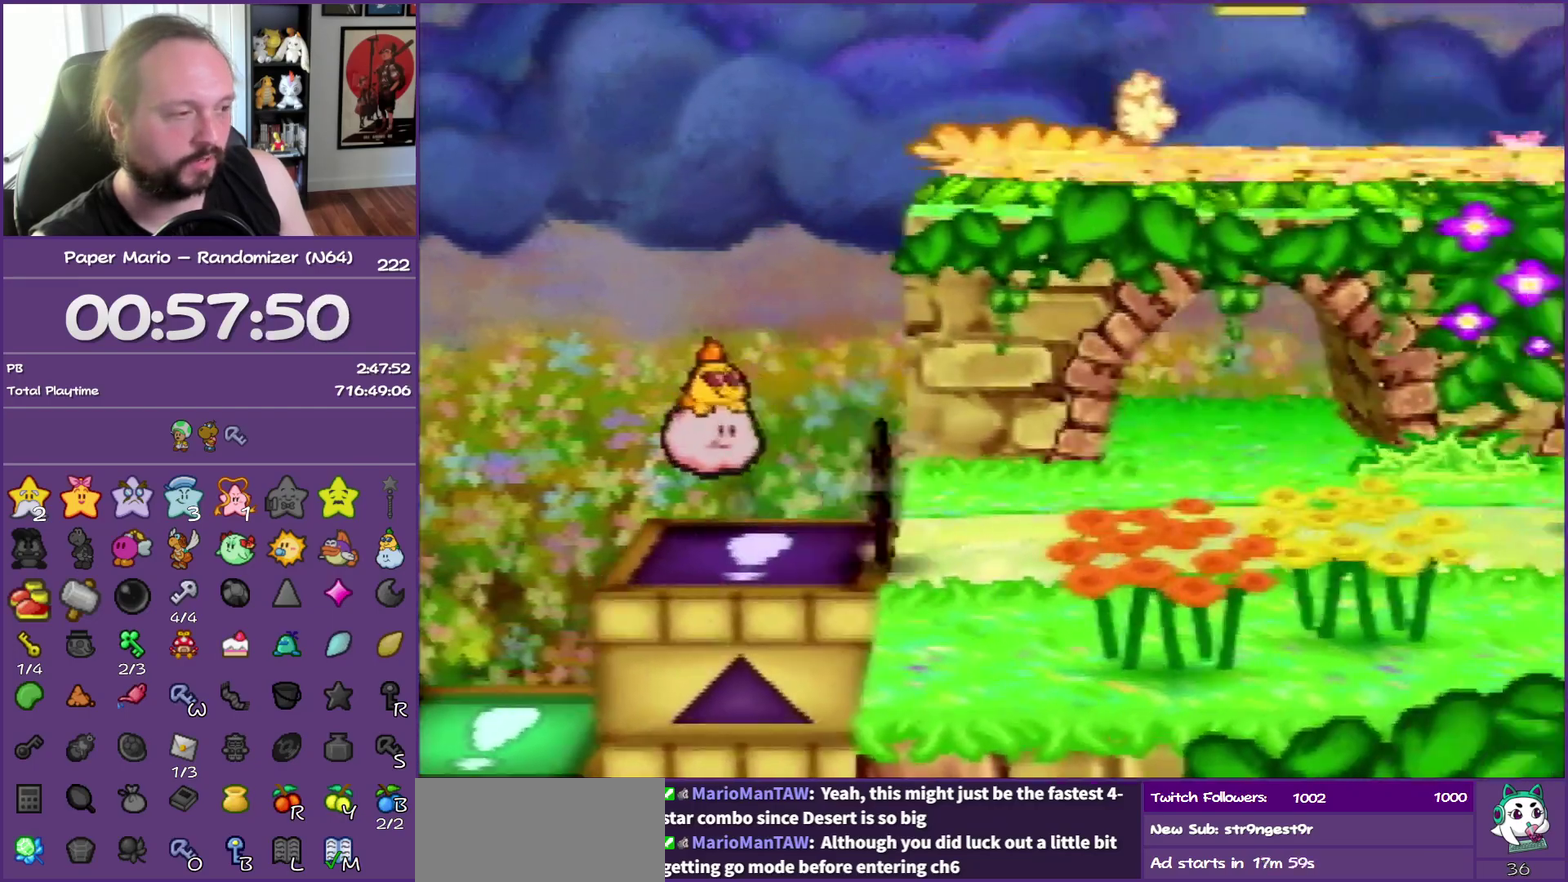
{"buttons": ["A"], "left_stick": "right", "events": [[17, "Z", "up"], [83, "Z", "down"], [467, "A", "down"], [467, "Z", "up"], [500, "left_stick", "right"]]}
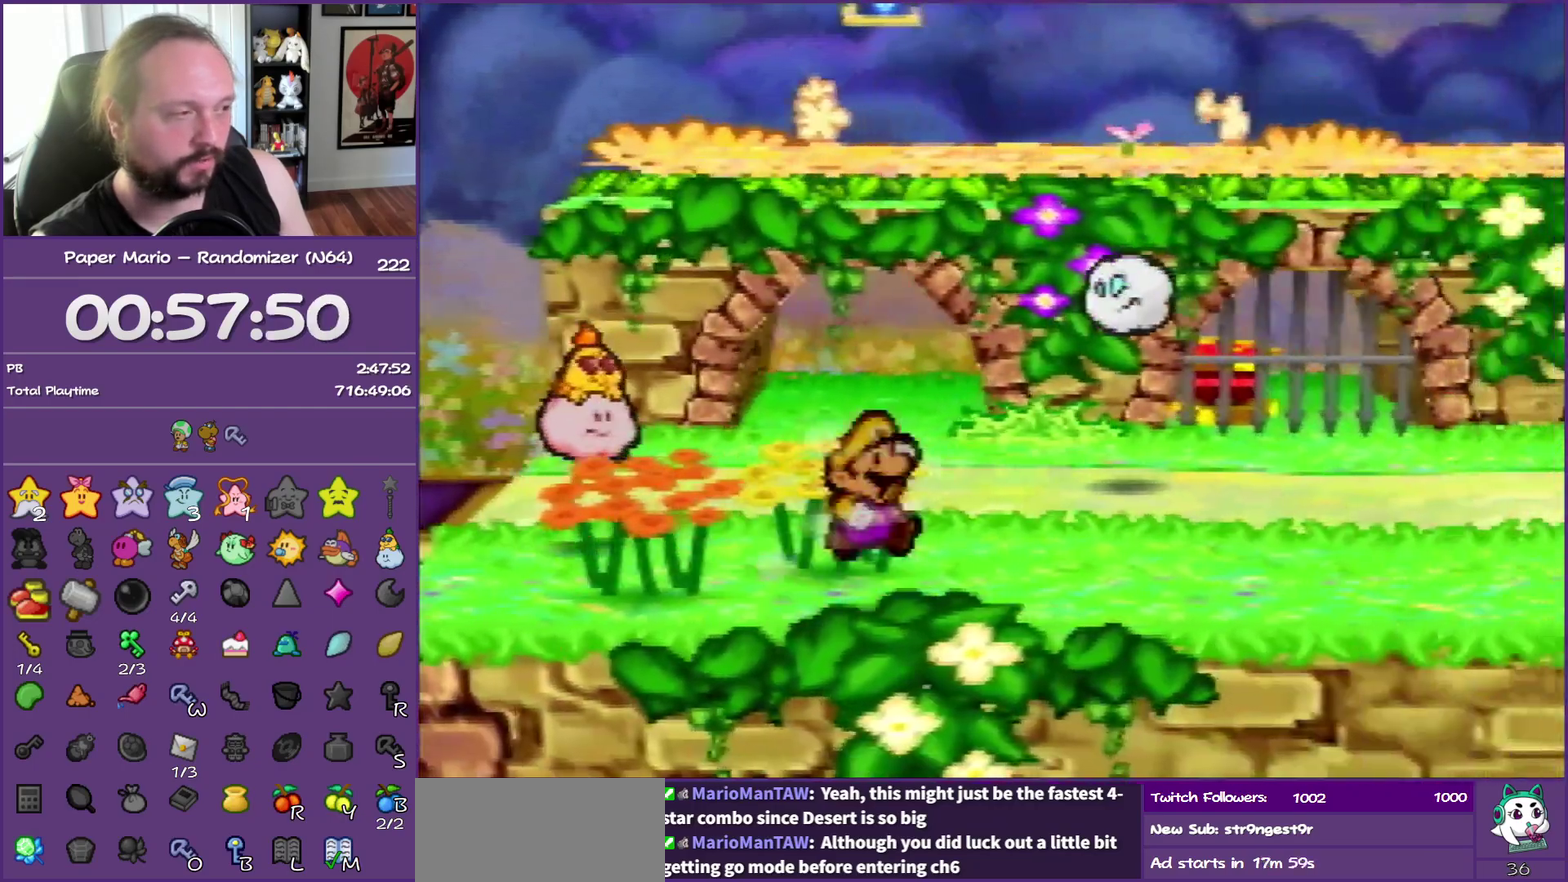
{"buttons": [], "left_stick": "right", "events": [[33, "A", "up"], [383, "Z", "down"], [483, "Z", "up"]]}
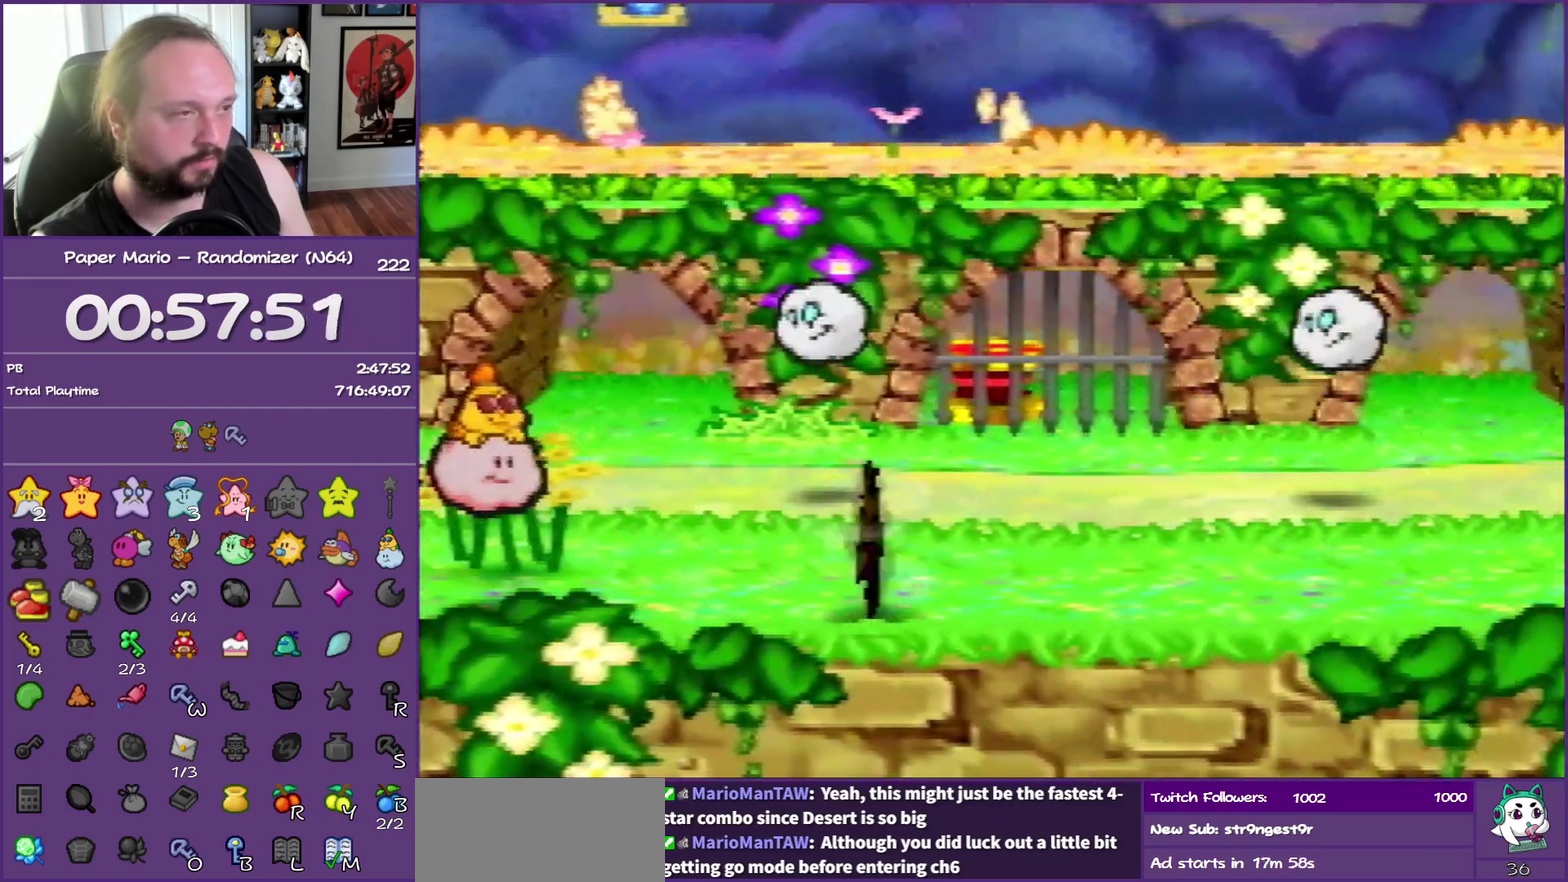
{"buttons": [], "left_stick": "right", "events": [[67, "Z", "down"], [500, "Z", "up"]]}
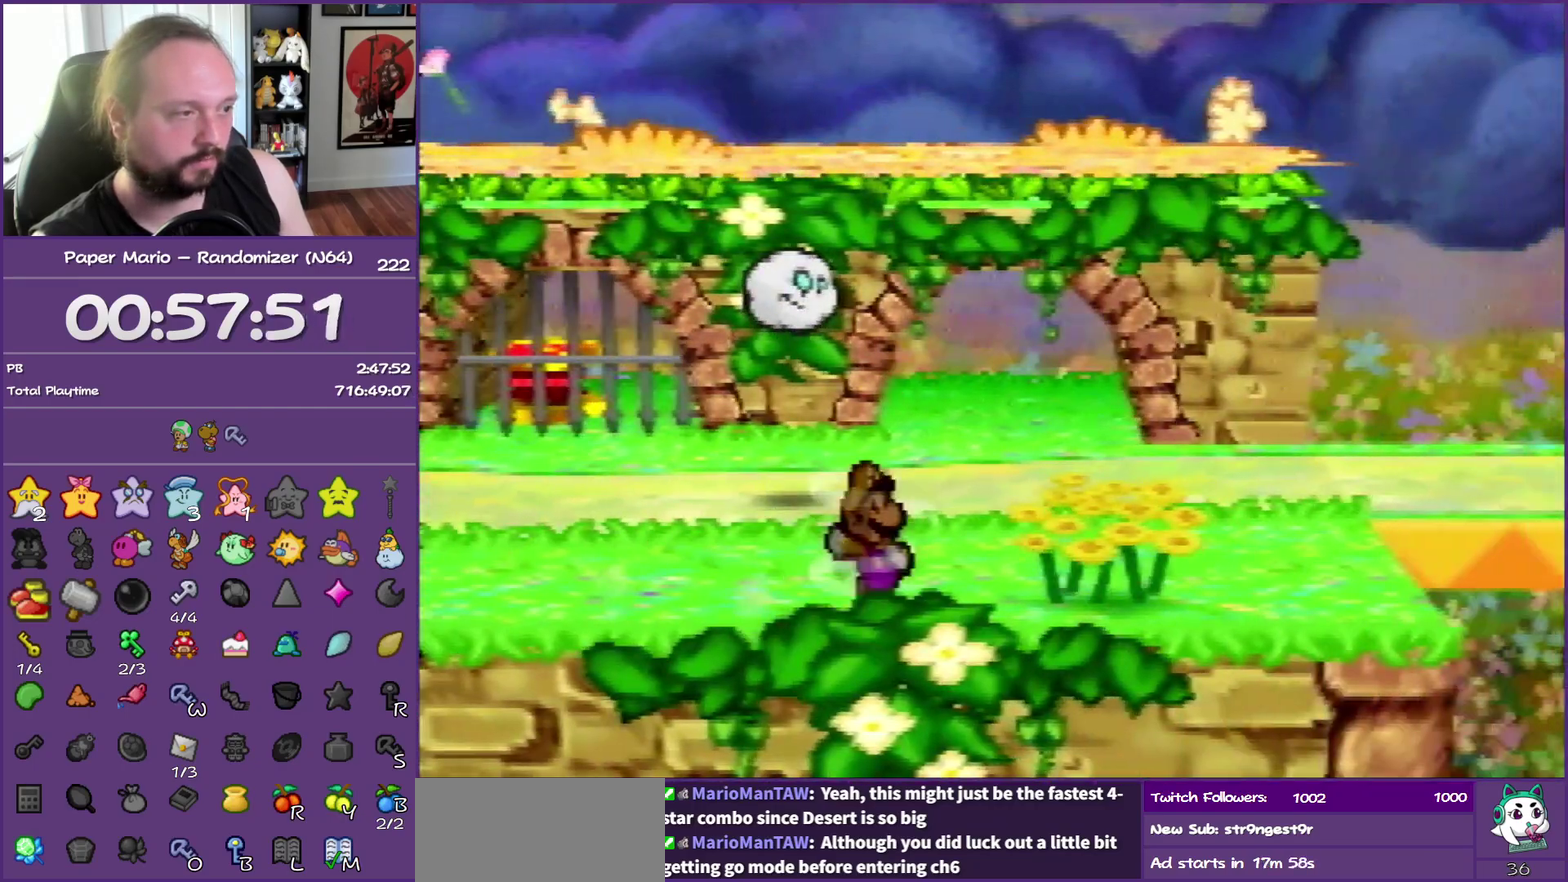
{"buttons": ["Z"], "left_stick": "up", "events": [[50, "A", "down"], [100, "left_stick", "up-right"], [133, "A", "up"], [250, "left_stick", "up"], [500, "Z", "down"]]}
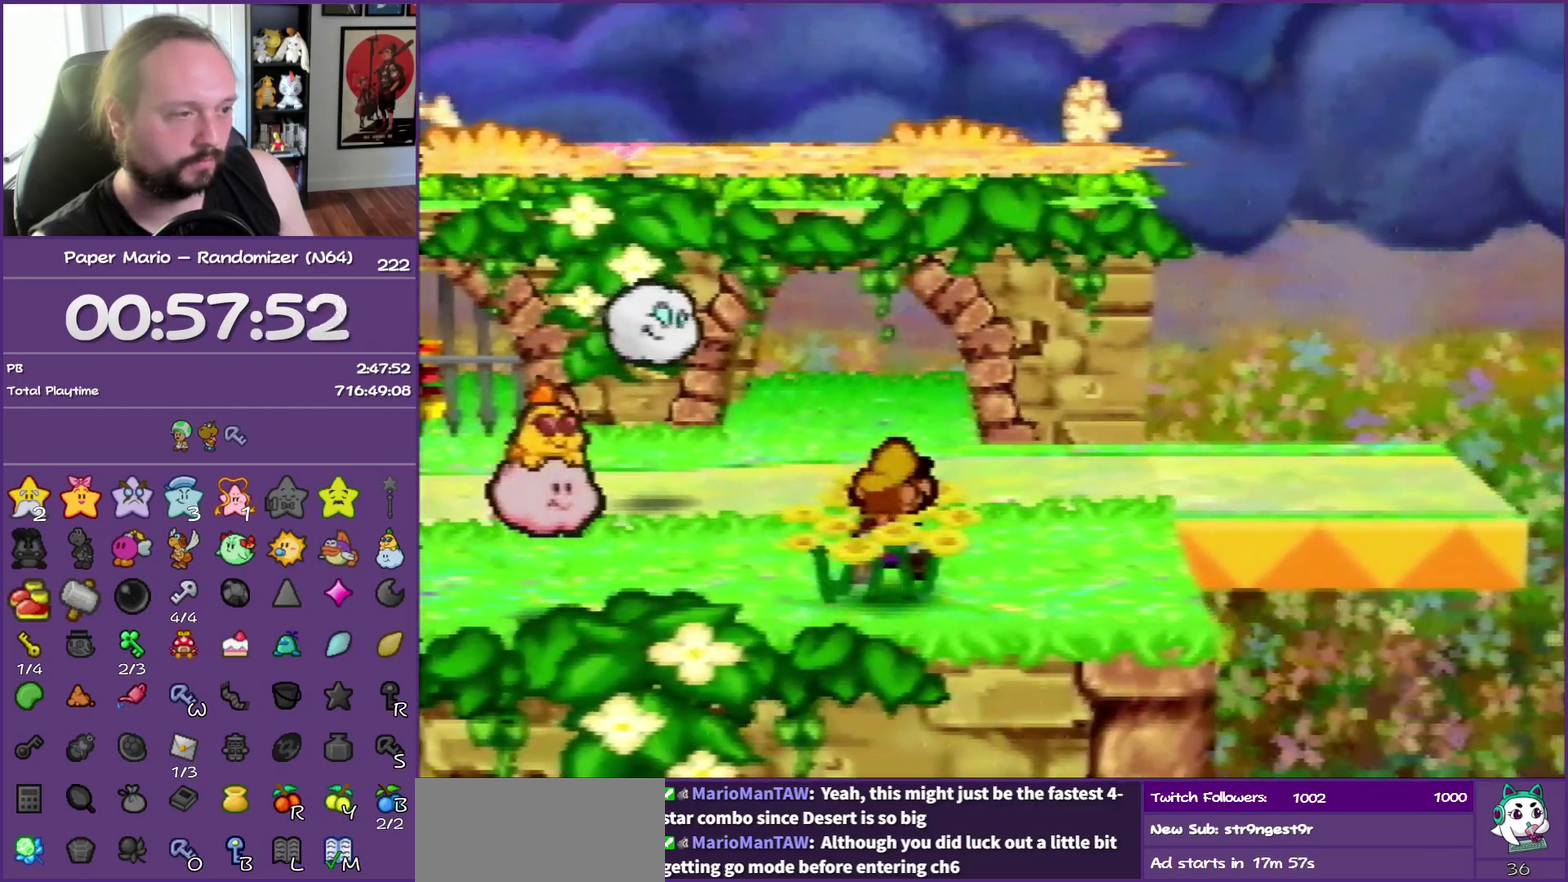
{"buttons": ["Z"], "left_stick": "up", "events": []}